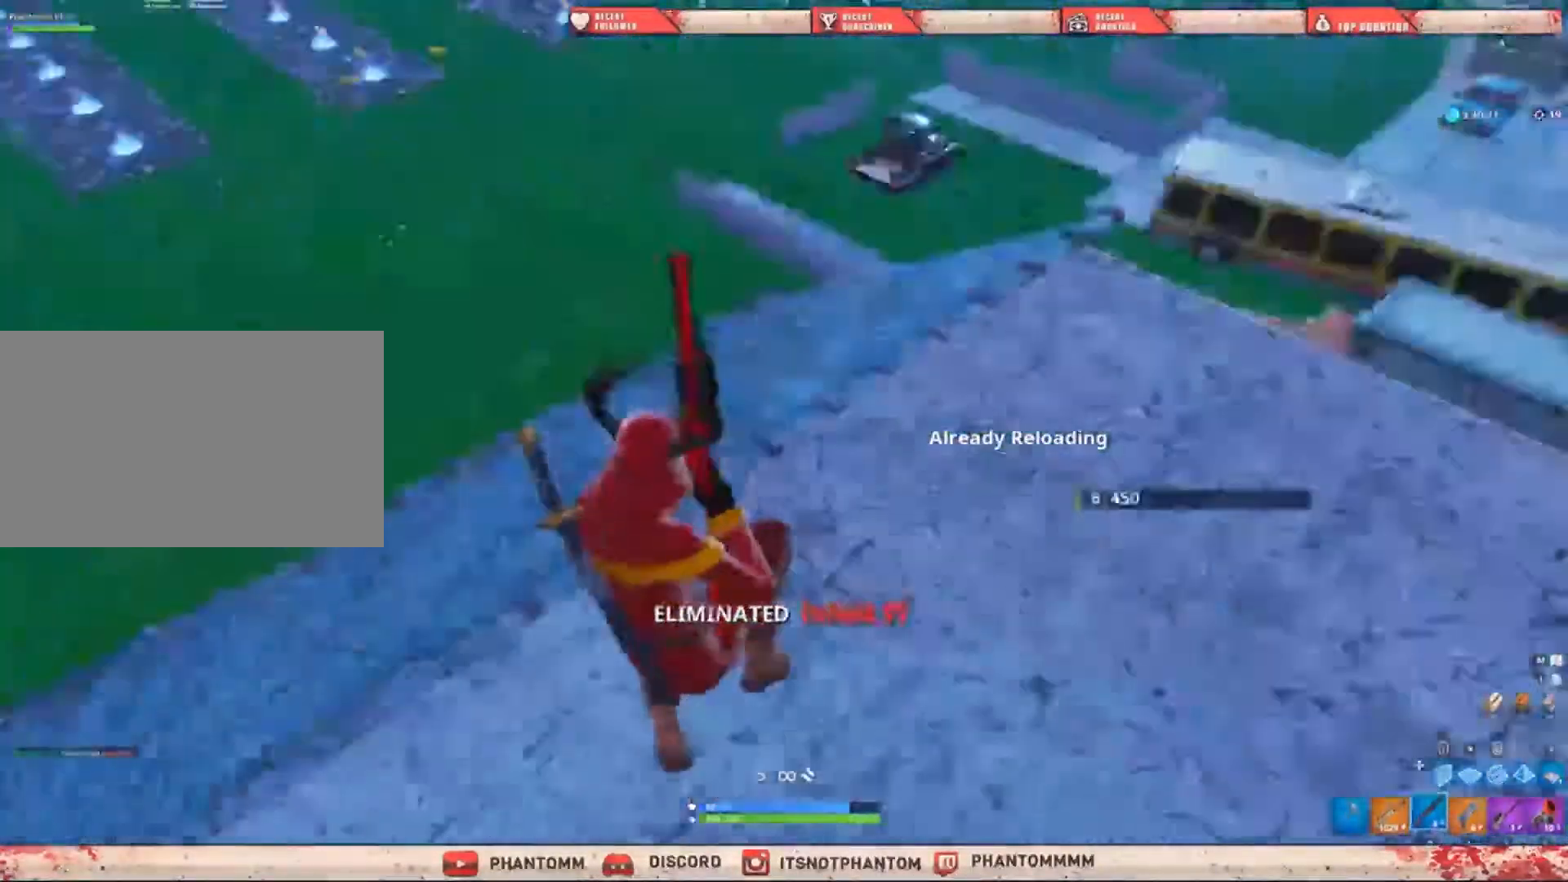
Gameplay with keyboard and mouse; each line is a JSON object with the keys and mouse buttons held at the frame after it. "events" lists presses ("down") and releases ("up") of "1", "2", "3", "4", "5", "a", "alt", "c", "caps_lock", "ctrl", "d", "e", "f", "g", "q", "r", "s", "shift", "space", "t", "tab", "v", "w", "x", "z", "mouse_left", "mouse_wheel" and "mouse_right" between this image and that frame as [ms after this image, input, new state], when the widget could be followed in between. "mouse_left", "mouse_wheel", "mouse_right" = the "left", "wheel", "right" buttons of the "mouse" list. No other keys are recorded. "wheel" means that the mouse wheel is clicked or scrolled. "mouse_move" is the direction in which the mouse moves at that frame (one of eight, or "still"), when it could be read.
{"keys": ["a", "shift", "w"], "mouse": [], "mouse_move": "still", "events": [[367, "e", "down"], [434, "e", "up"]]}
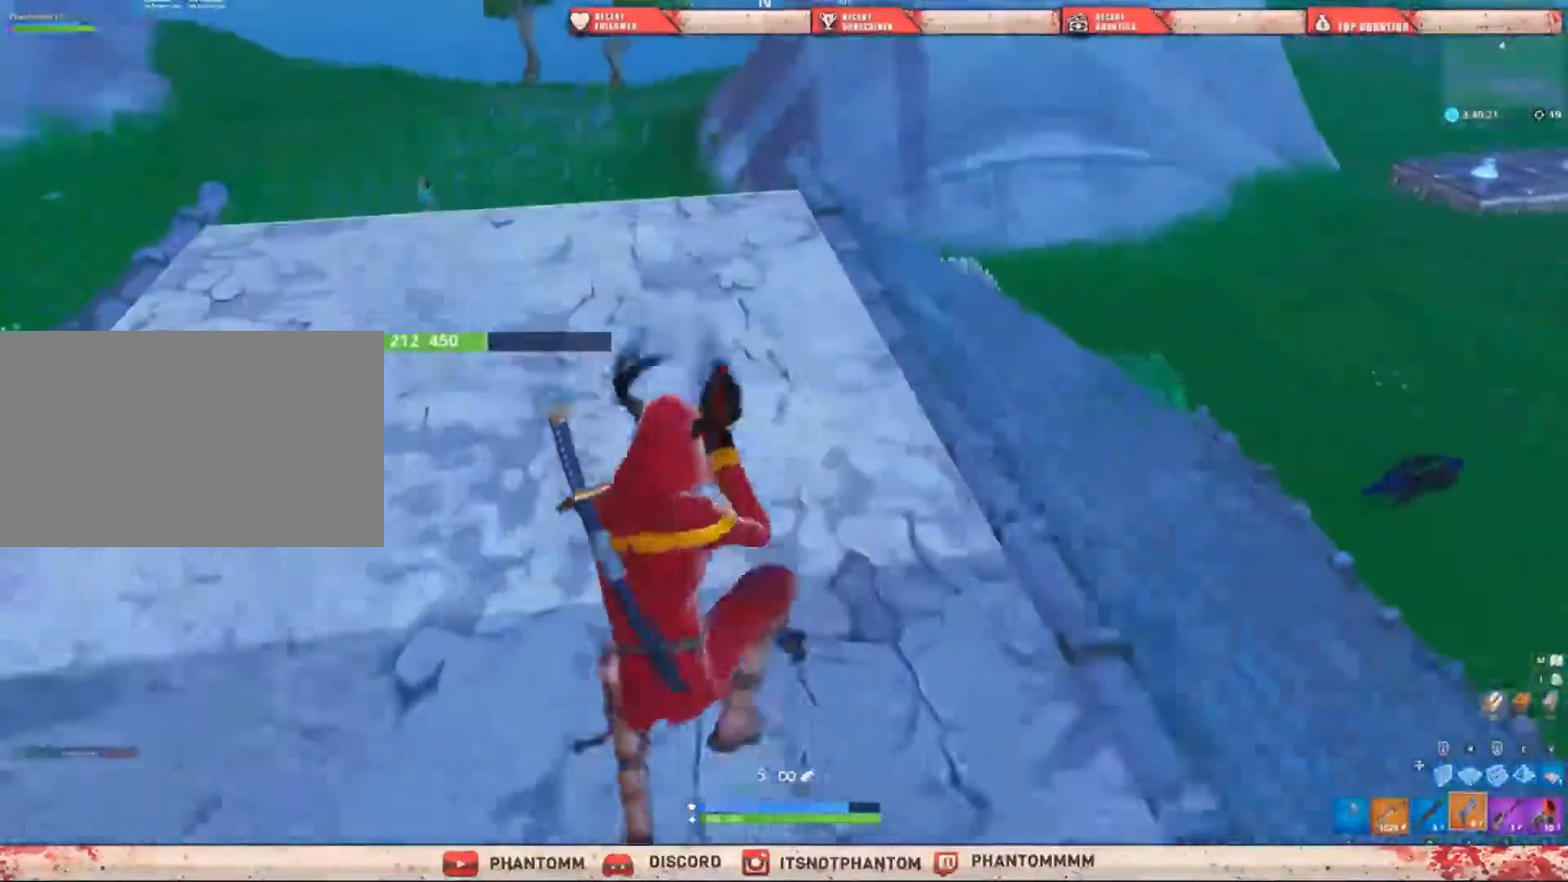
{"keys": ["a", "r", "shift", "w"], "mouse": [], "mouse_move": "still", "events": [[100, "r", "down"], [167, "r", "up"], [334, "r", "down"], [334, "space", "down"], [367, "space", "up"], [401, "r", "up"], [501, "r", "down"]]}
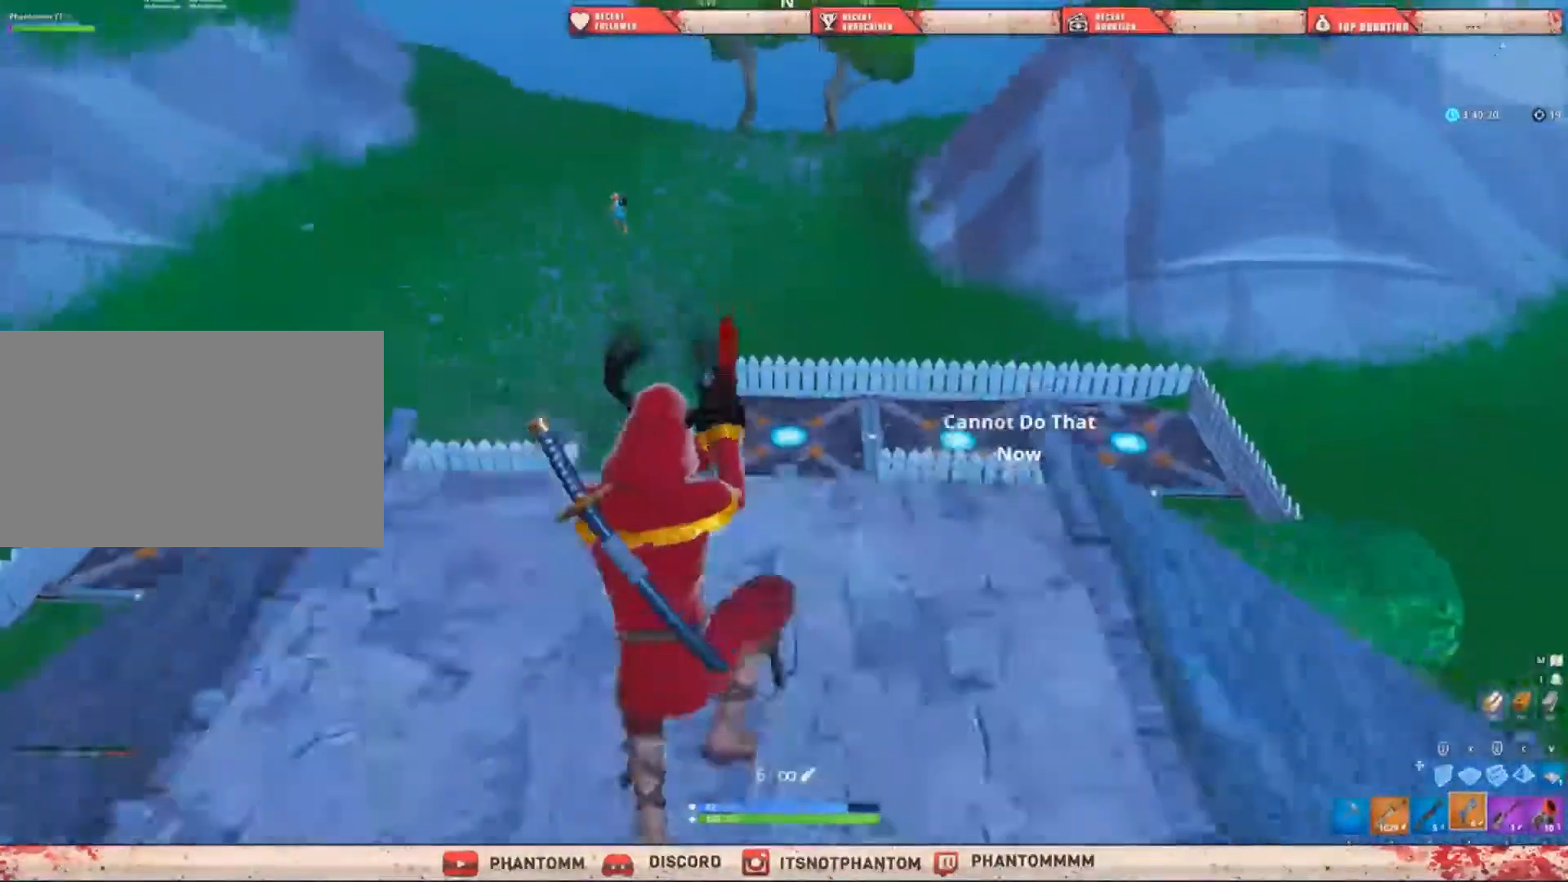
{"keys": ["a", "shift"], "mouse": [], "mouse_move": "still", "events": [[100, "r", "up"], [233, "r", "down"], [233, "w", "up"], [267, "r", "up"]]}
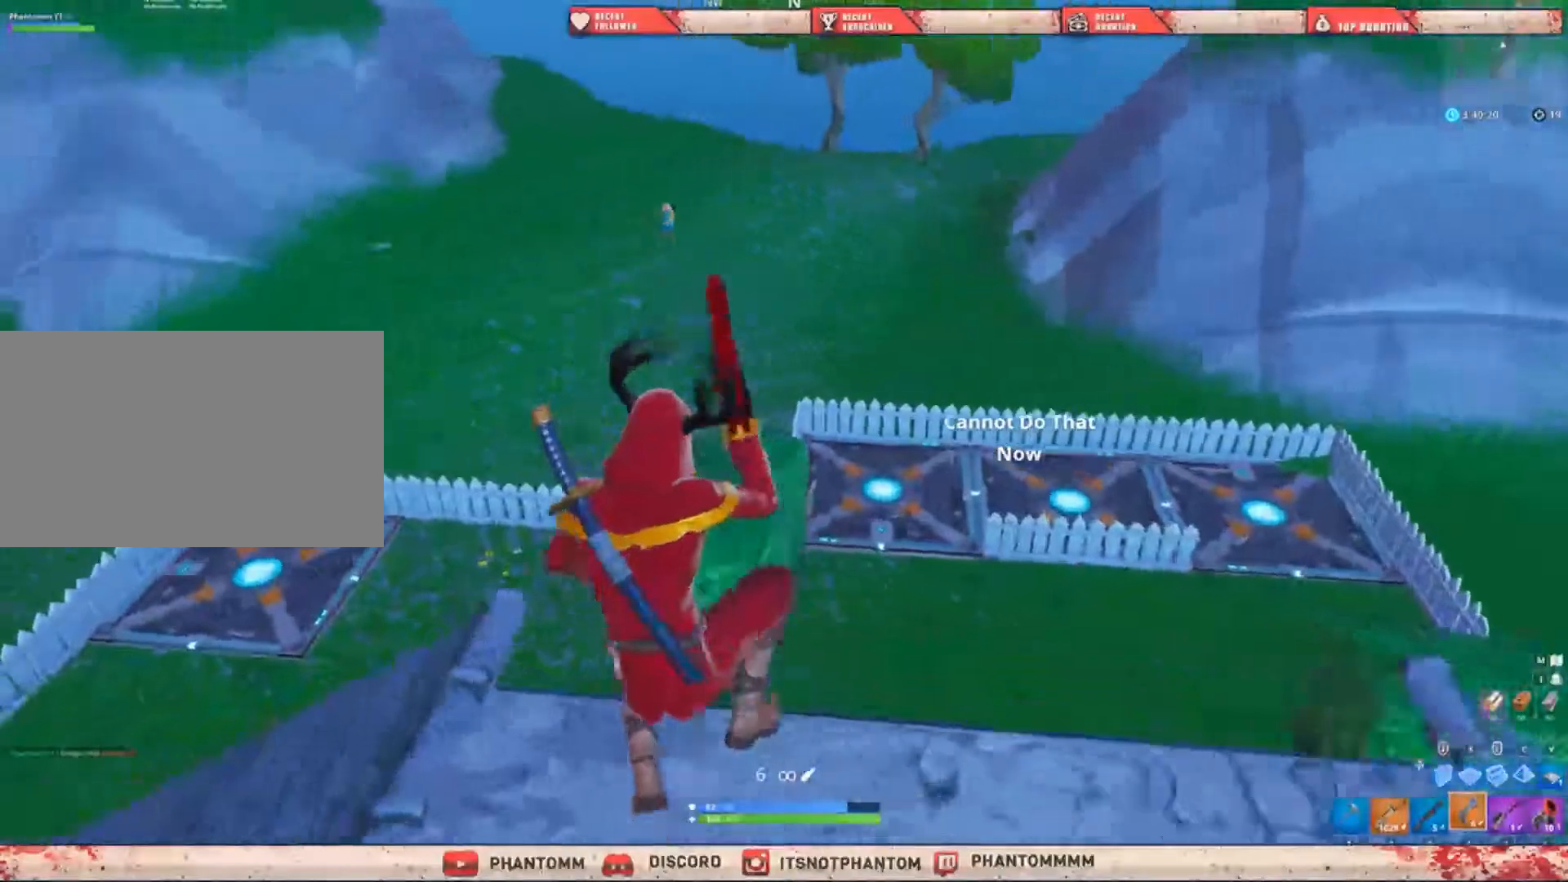
{"keys": ["a", "s", "shift"], "mouse": [], "mouse_move": "still", "events": [[401, "s", "down"]]}
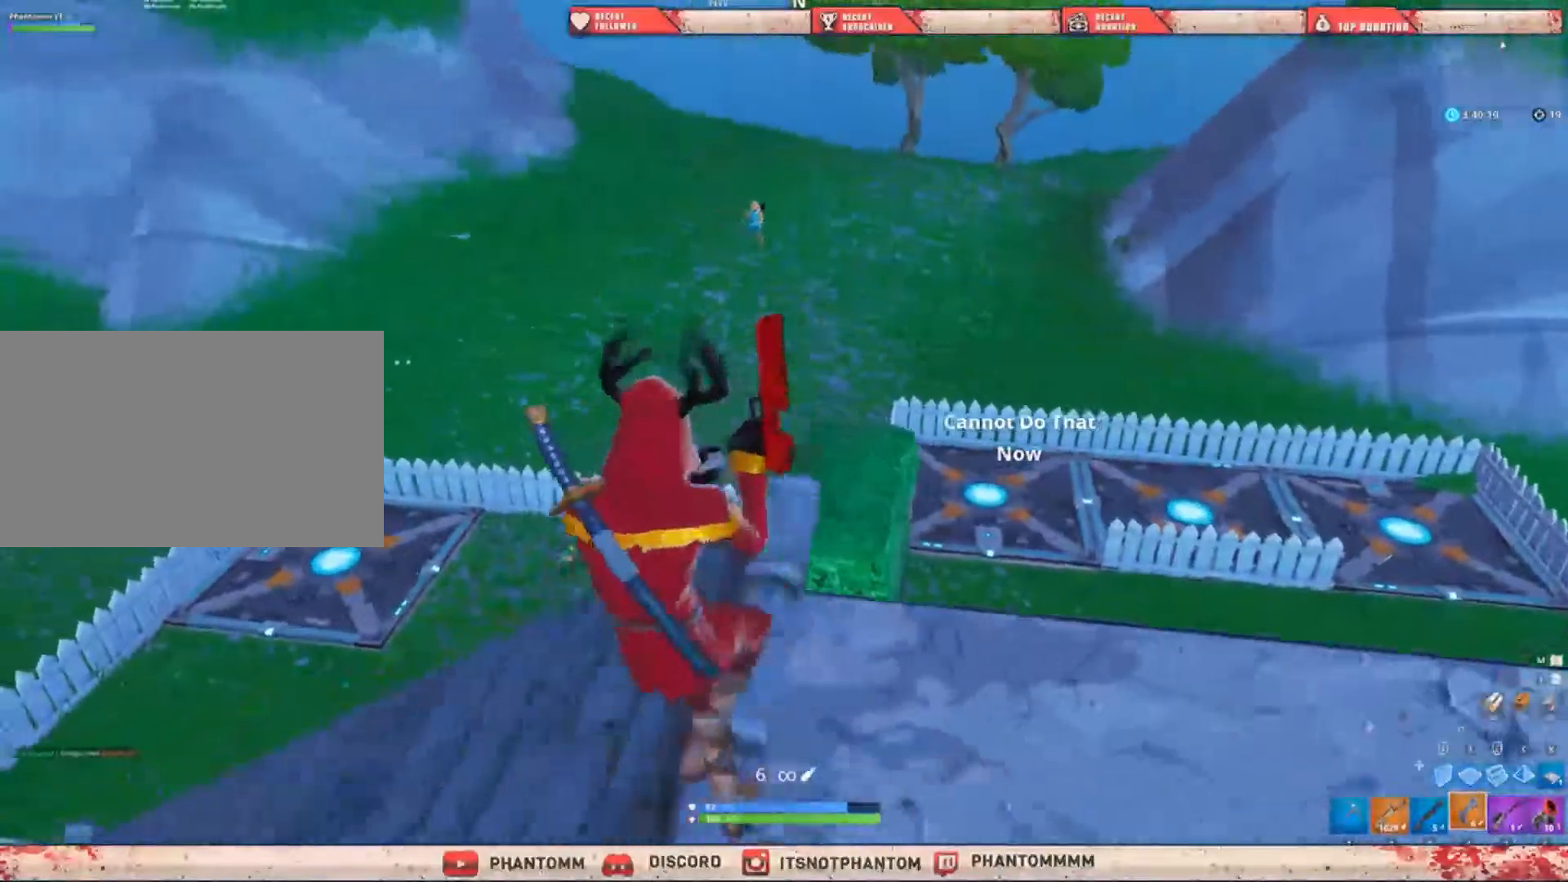
{"keys": ["shift"], "mouse": [], "mouse_move": "still", "events": [[133, "a", "up"], [367, "s", "up"]]}
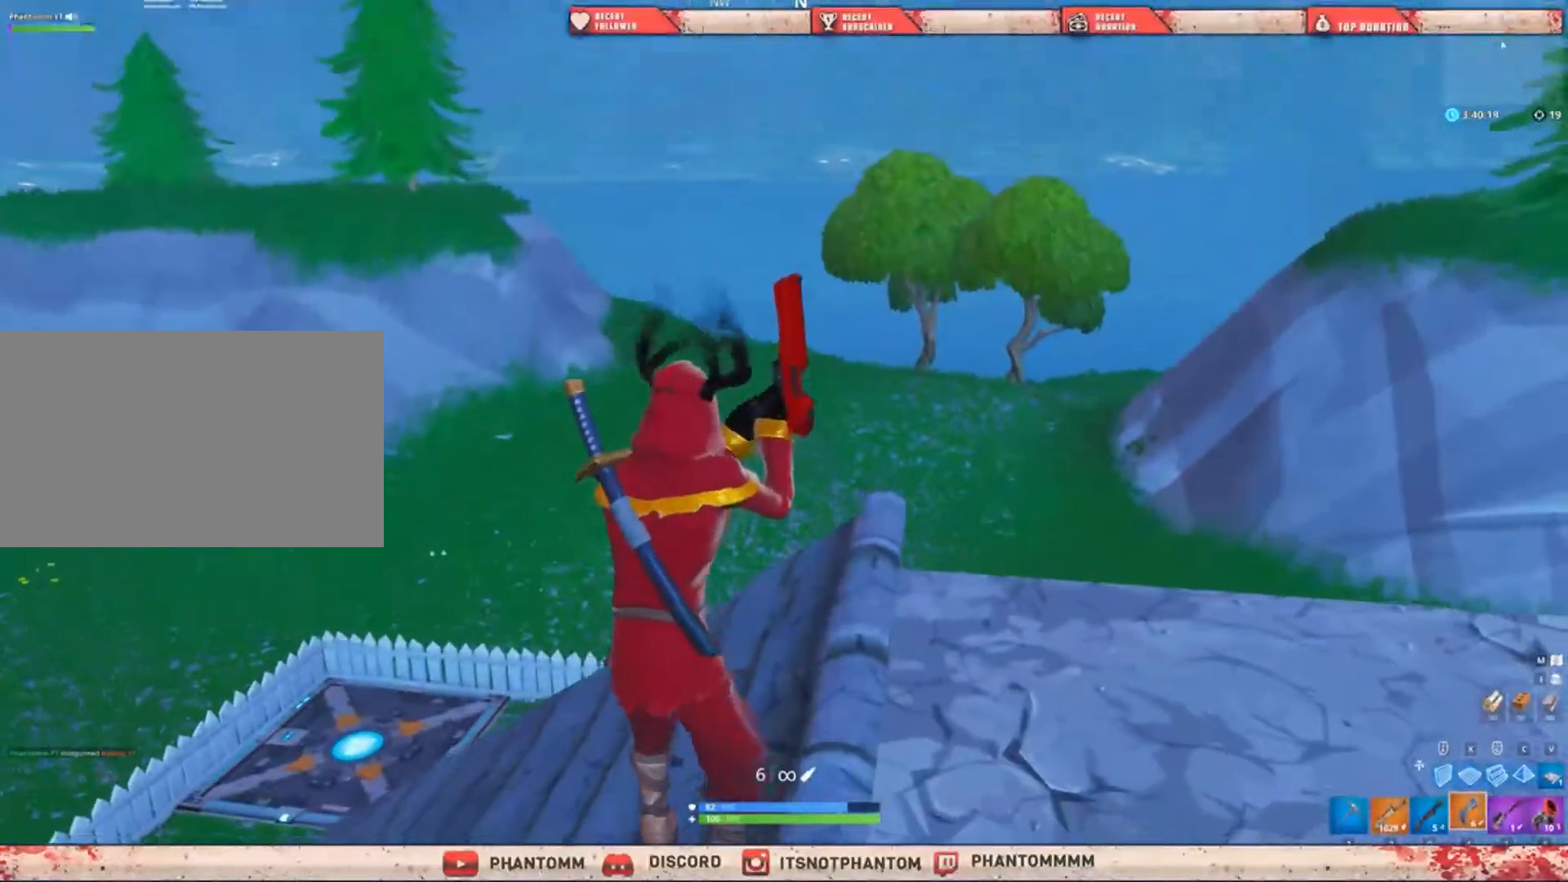
{"keys": ["shift"], "mouse": ["right"], "mouse_move": "still", "events": [[267, "mouse_right", "down"]]}
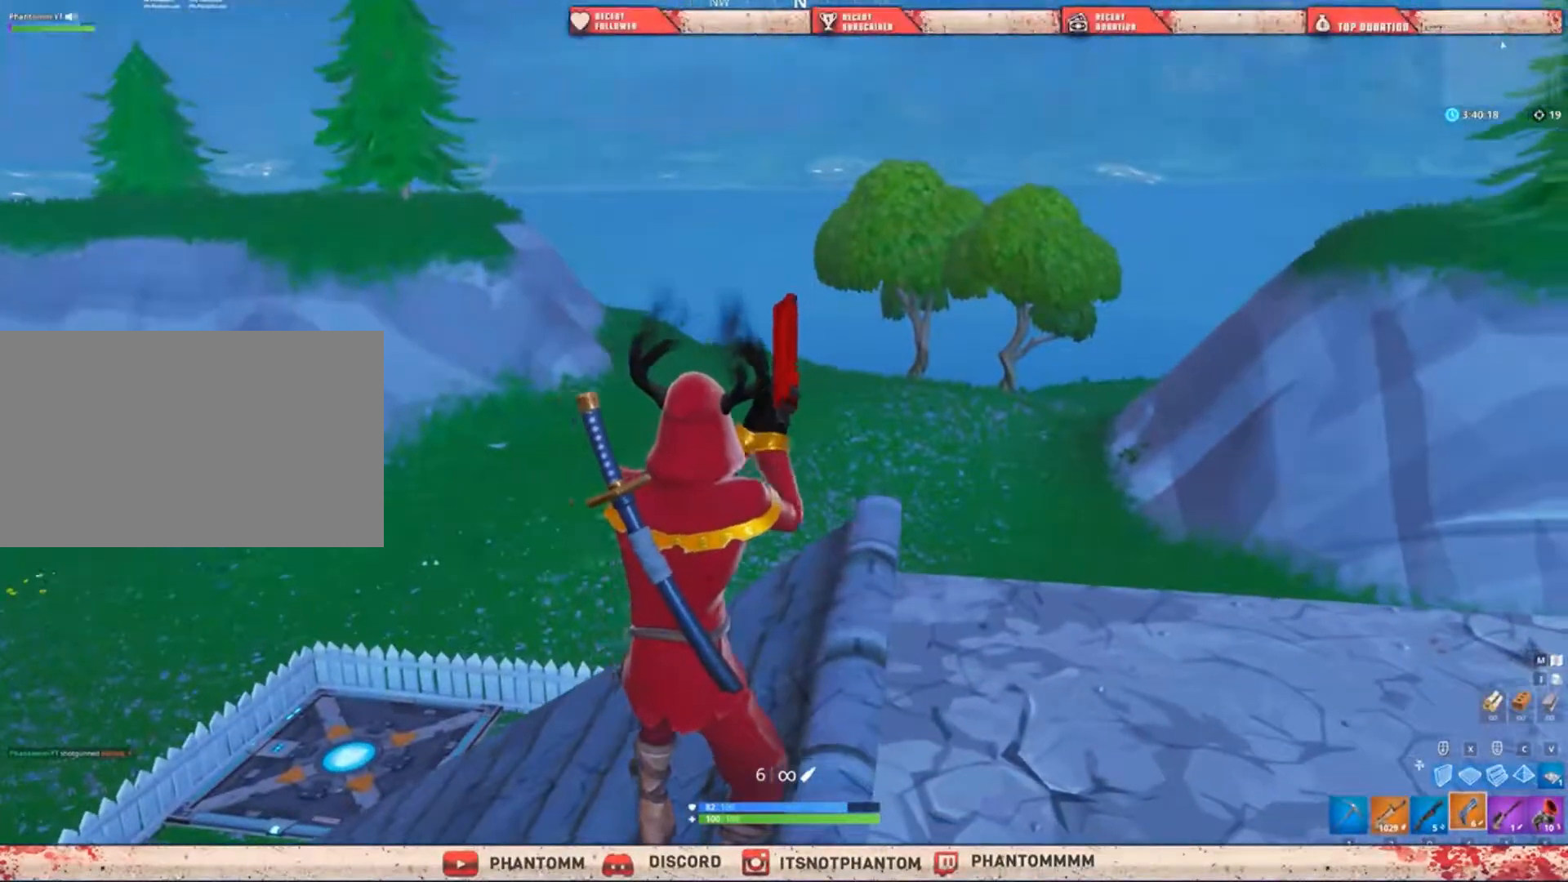
{"keys": ["shift"], "mouse": ["right"], "mouse_move": "still", "events": []}
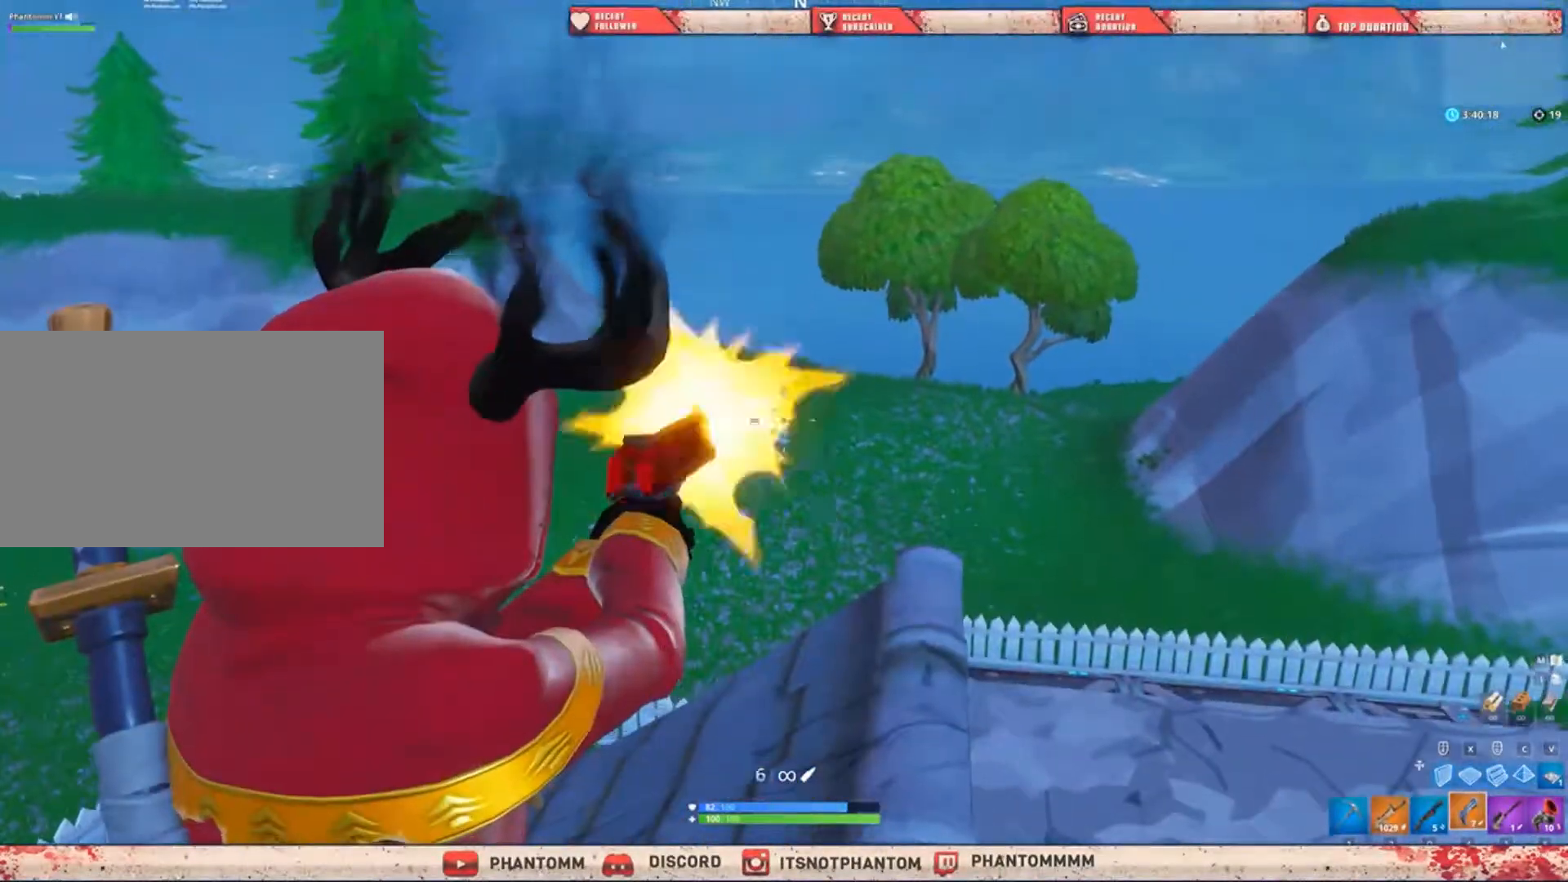
{"keys": ["shift"], "mouse": ["left", "right"], "mouse_move": "still", "events": [[33, "mouse_left", "down"], [133, "2", "down"], [167, "mouse_left", "up"], [167, "mouse_right", "up"], [200, "2", "up"], [200, "mouse_right", "down"], [434, "mouse_left", "down"]]}
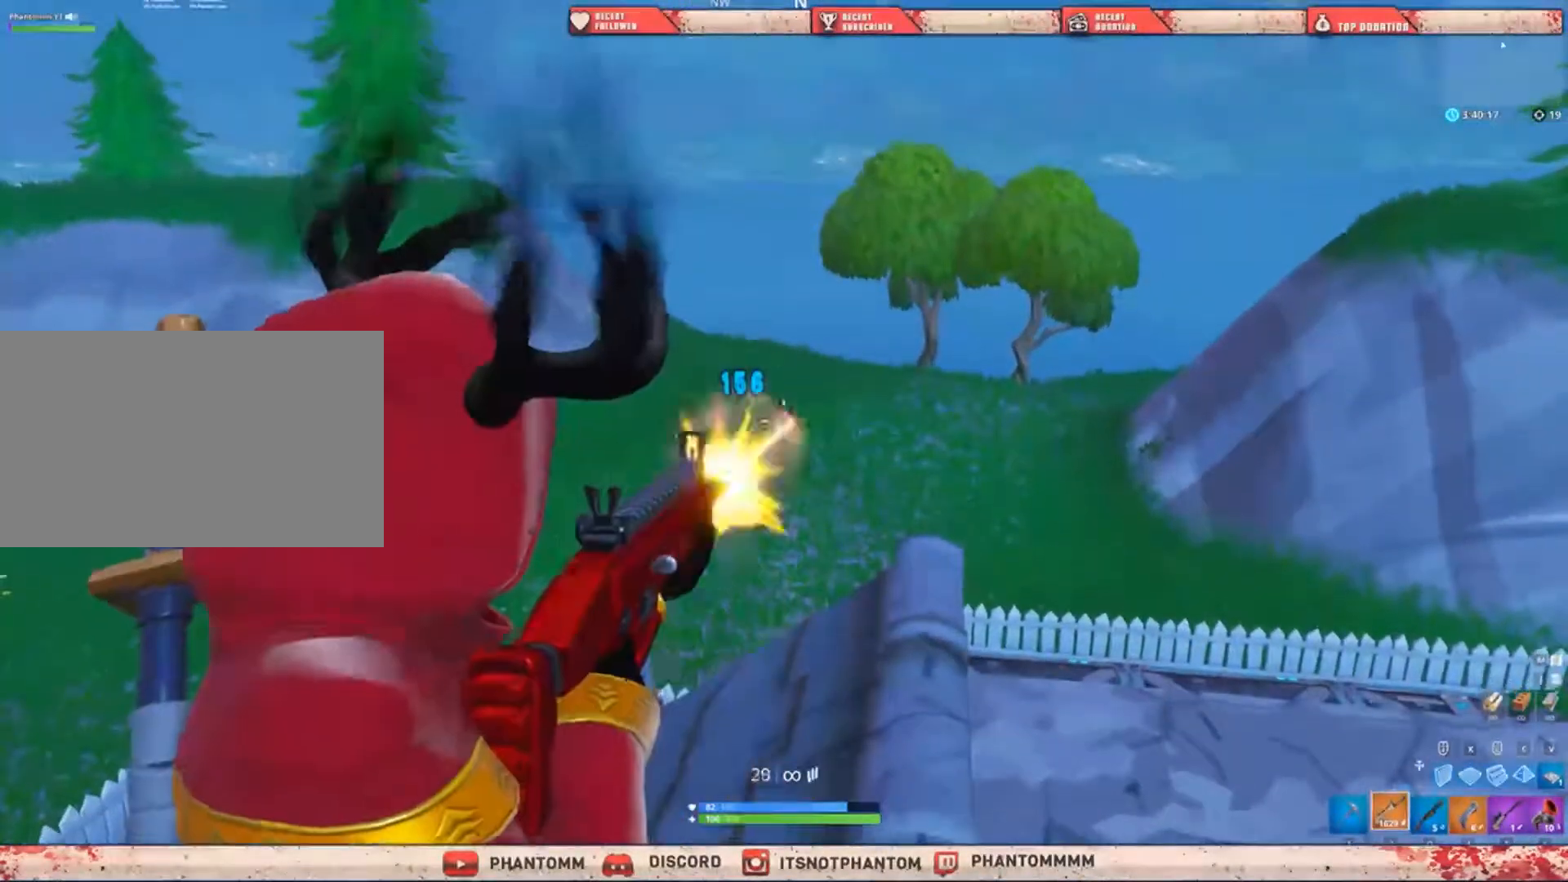
{"keys": ["shift"], "mouse": ["left", "right"], "mouse_move": "still", "events": []}
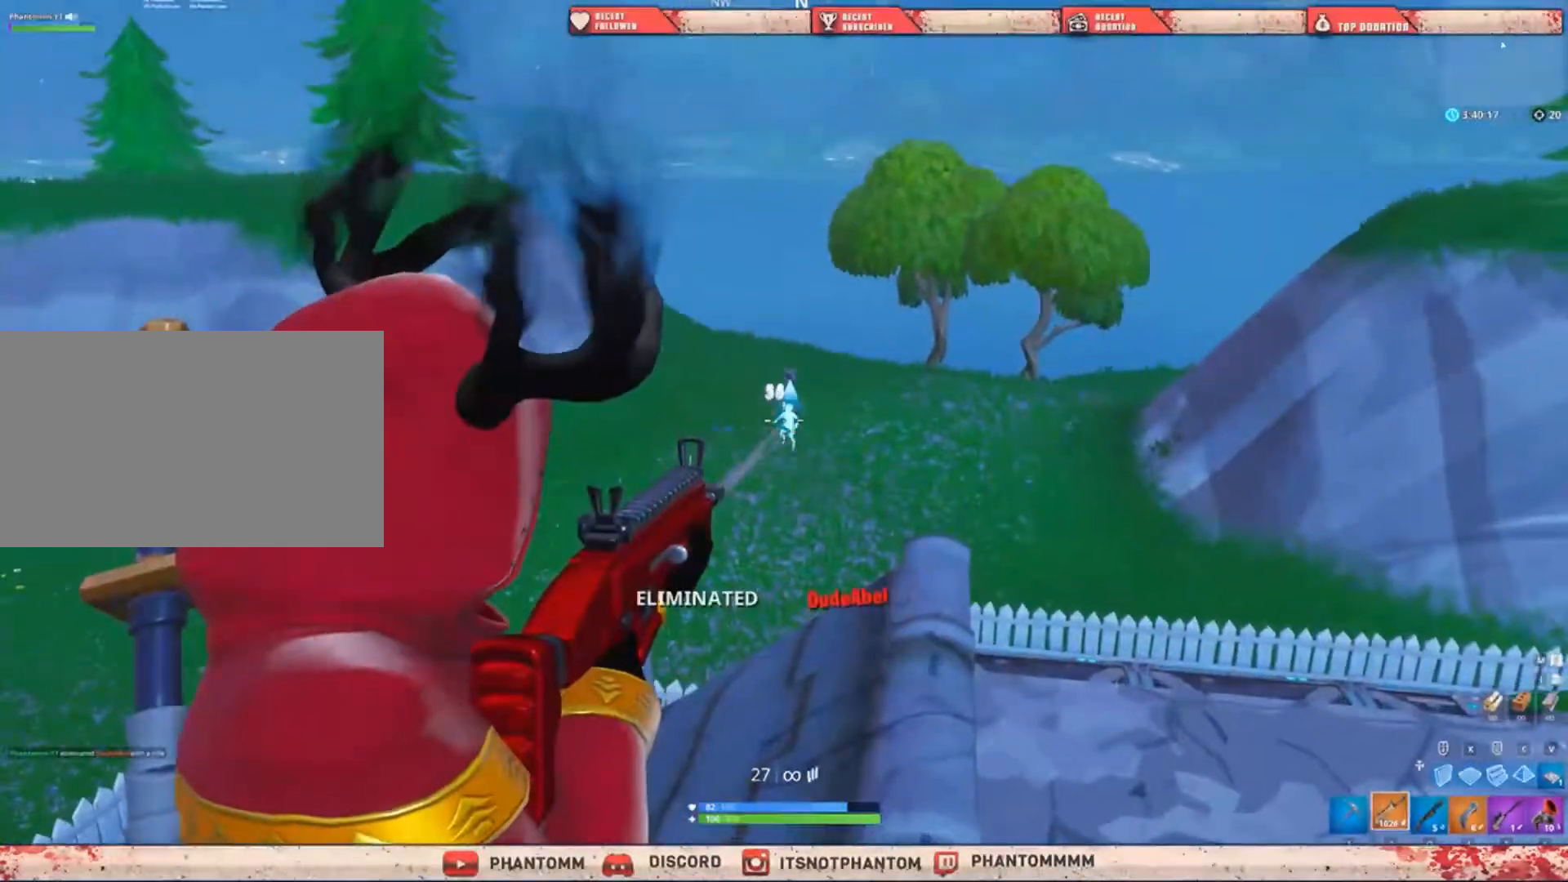
{"keys": ["shift", "w"], "mouse": [], "mouse_move": "right", "events": [[133, "mouse_left", "up"], [133, "mouse_right", "up"], [200, "r", "down"], [233, "w", "down"], [334, "r", "up"]]}
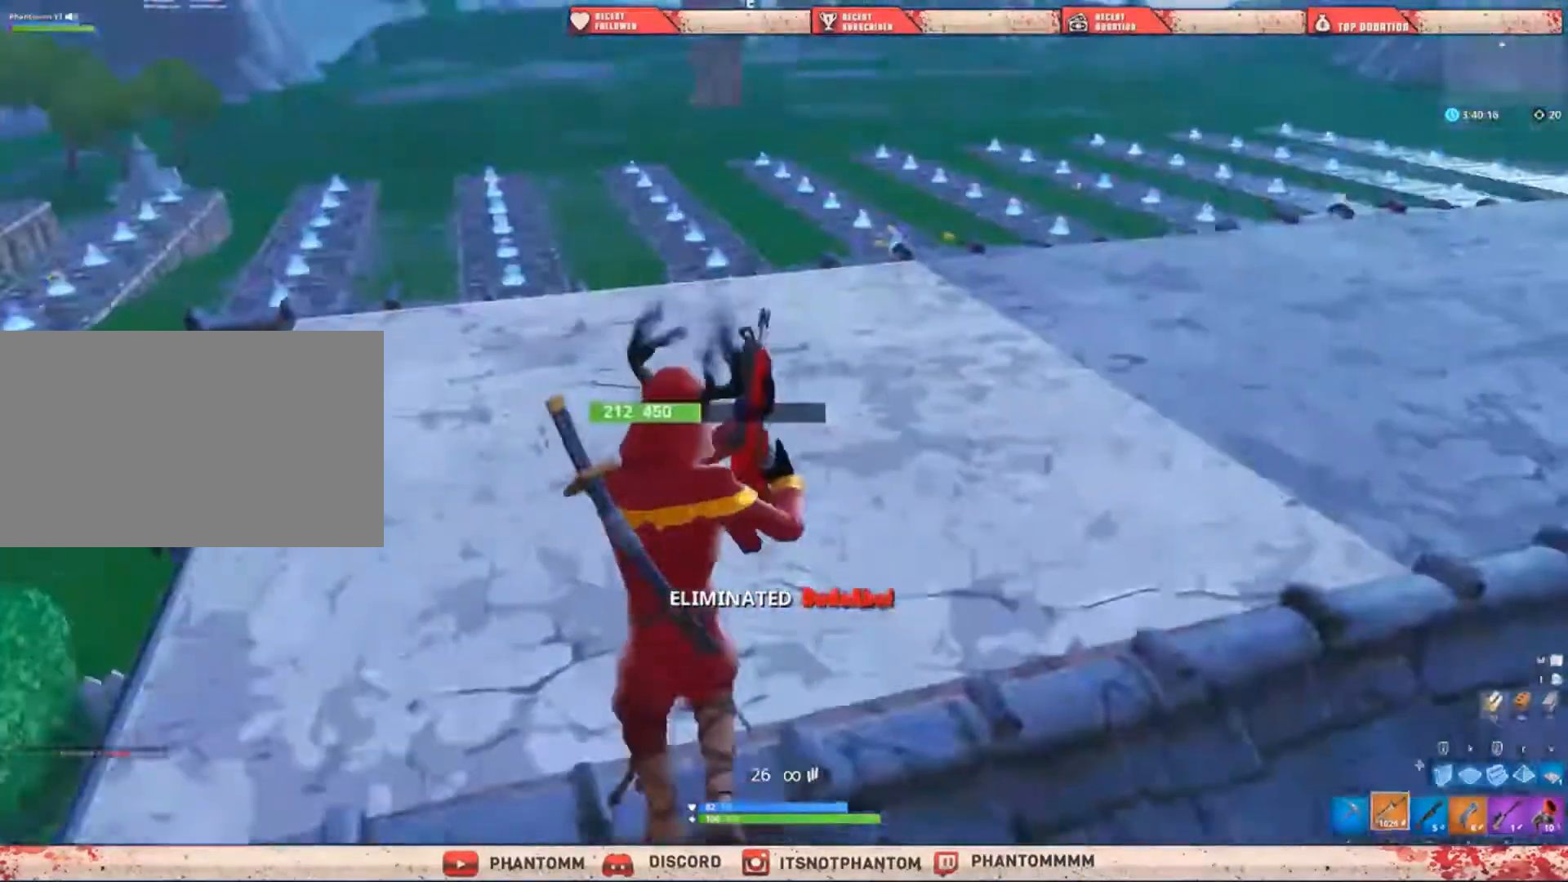
{"keys": ["shift", "w"], "mouse": [], "mouse_move": "still", "events": []}
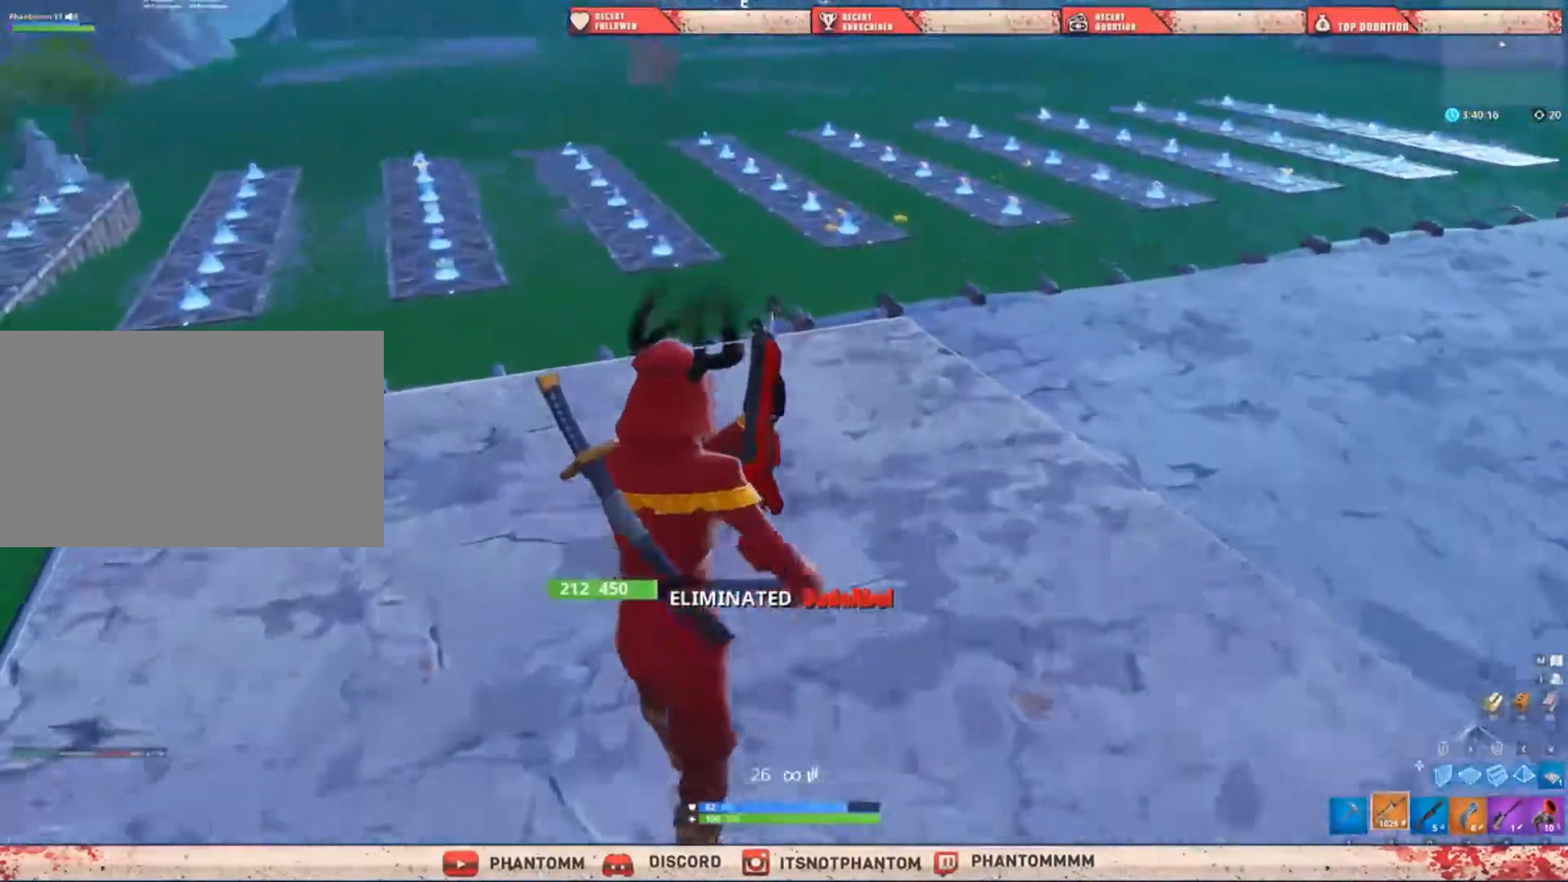
{"keys": ["d", "shift"], "mouse": [], "mouse_move": "left", "events": [[233, "d", "down"], [334, "w", "up"]]}
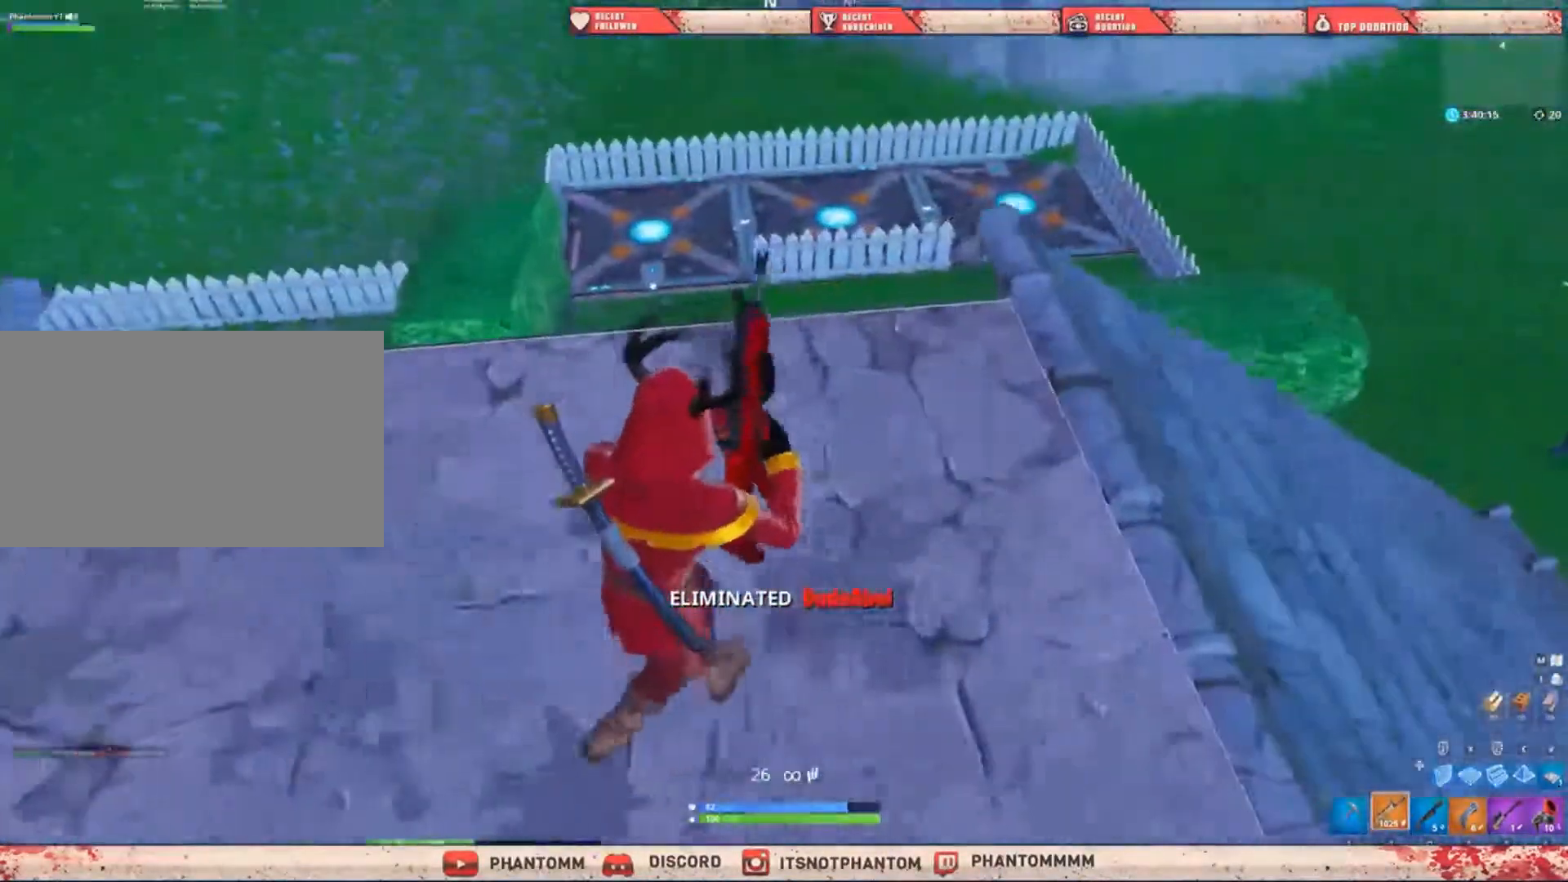
{"keys": ["d", "s", "shift"], "mouse": [], "mouse_move": "up-left", "events": [[201, "s", "down"]]}
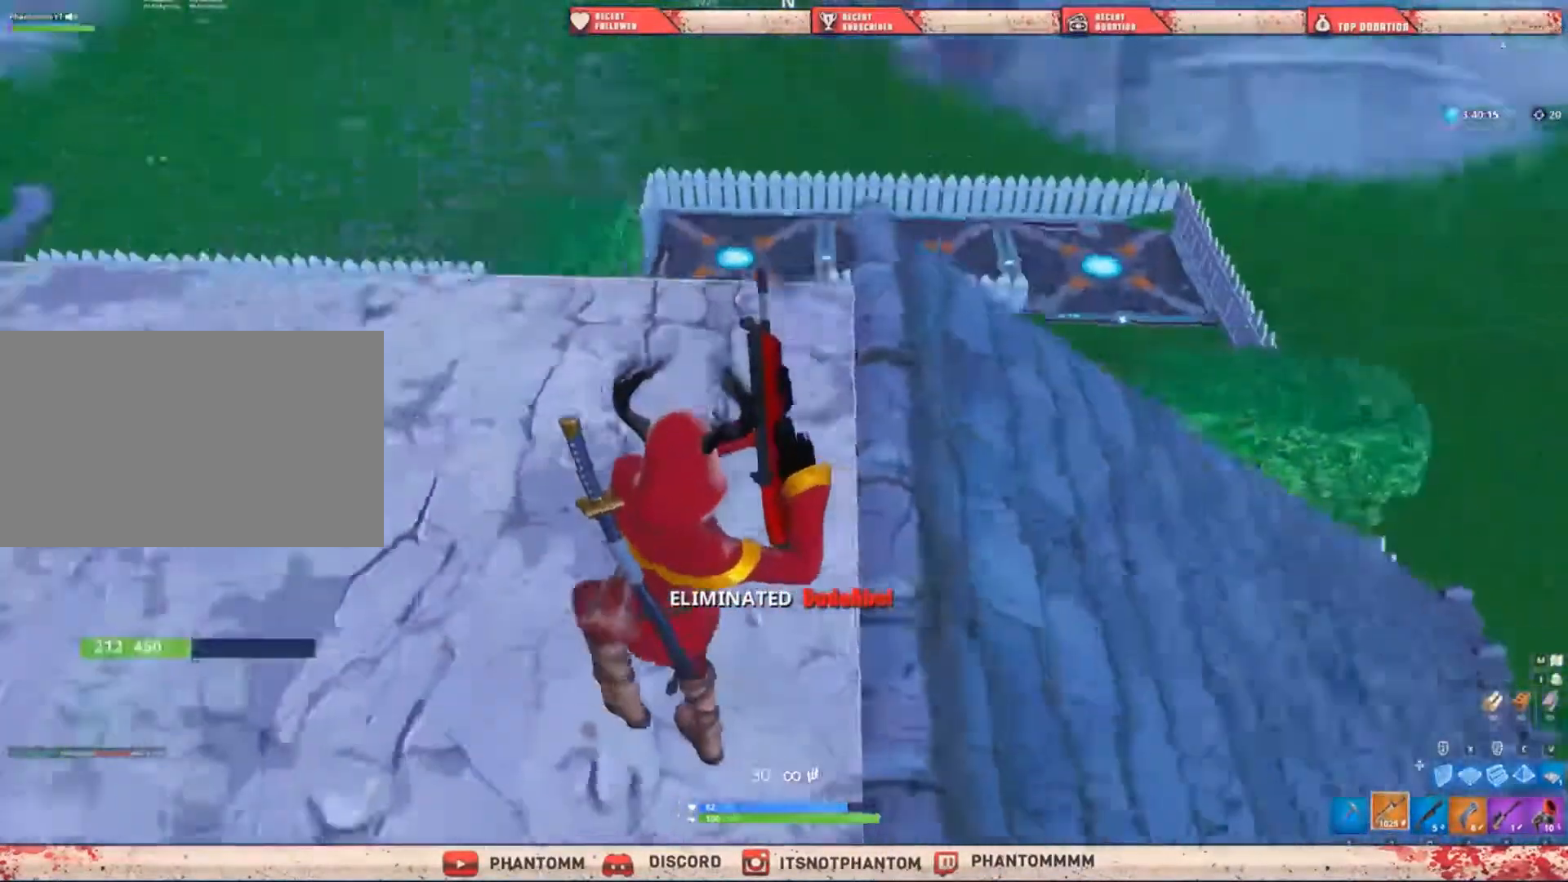
{"keys": ["shift", "w"], "mouse": [], "mouse_move": "up", "events": [[100, "q", "down"], [167, "d", "up"], [167, "s", "up"], [300, "w", "down"], [367, "q", "up"]]}
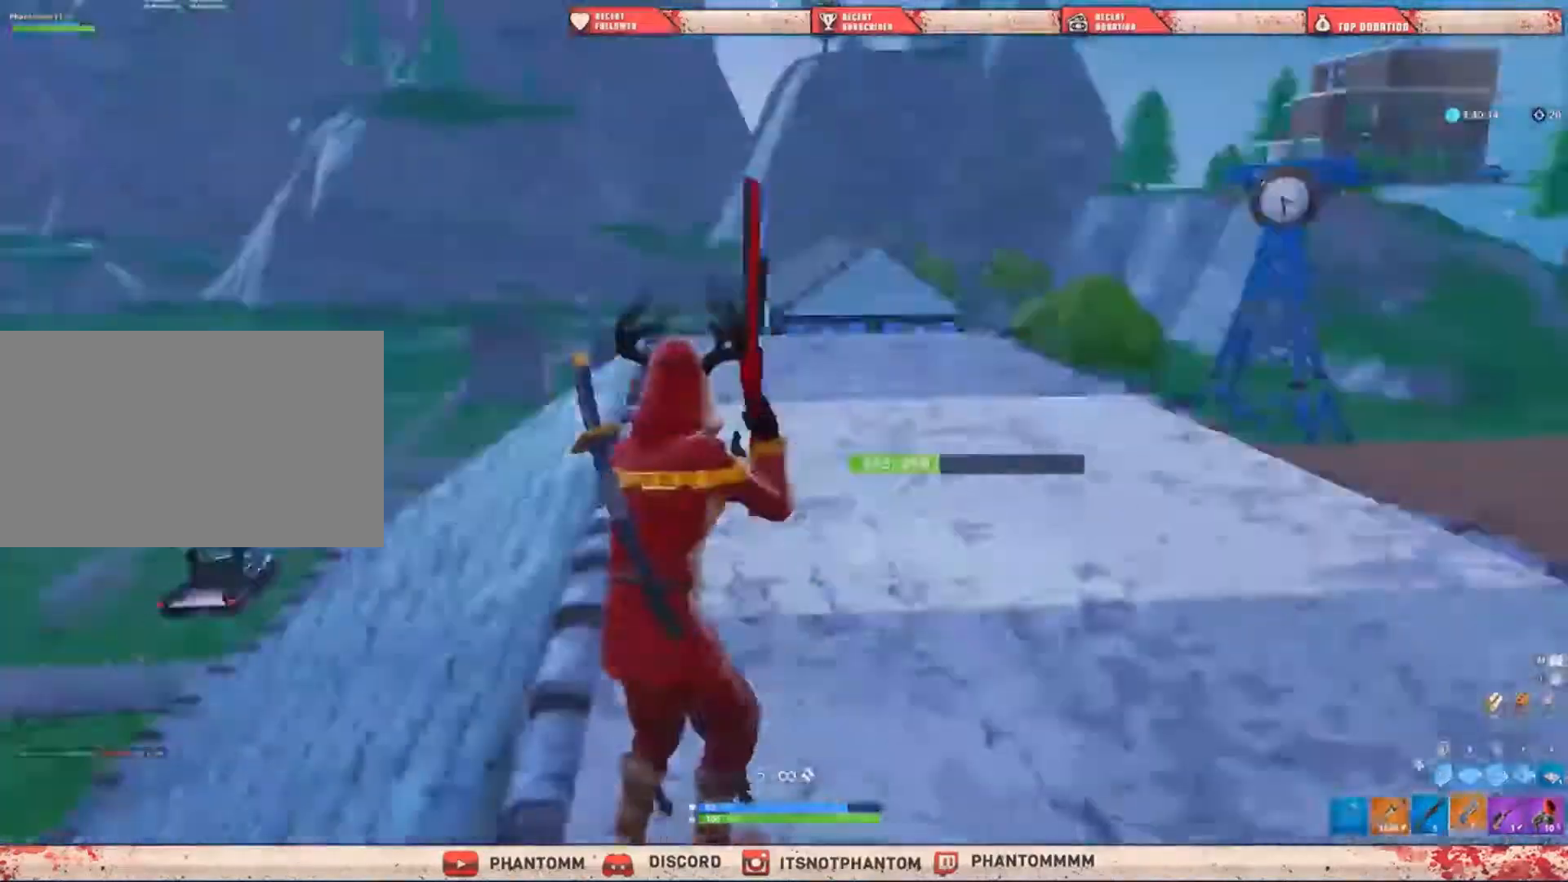
{"keys": ["5", "shift", "w"], "mouse": [], "mouse_move": "still", "events": [[34, "e", "down"], [67, "e", "up"], [401, "5", "down"]]}
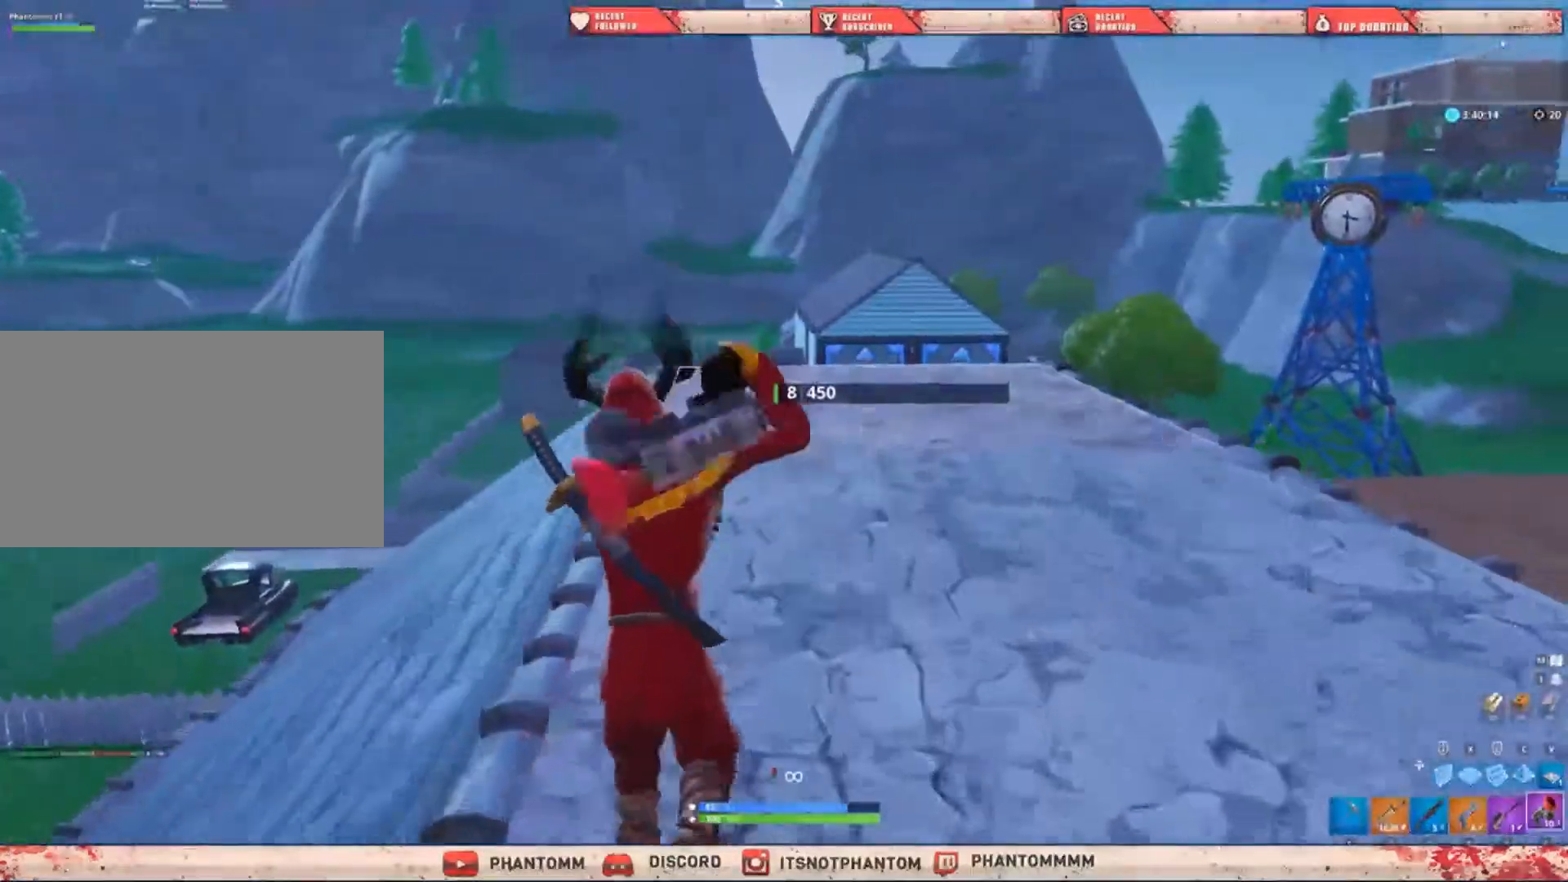
{"keys": ["a", "shift", "w"], "mouse": [], "mouse_move": "still", "events": [[67, "5", "up"], [334, "a", "down"]]}
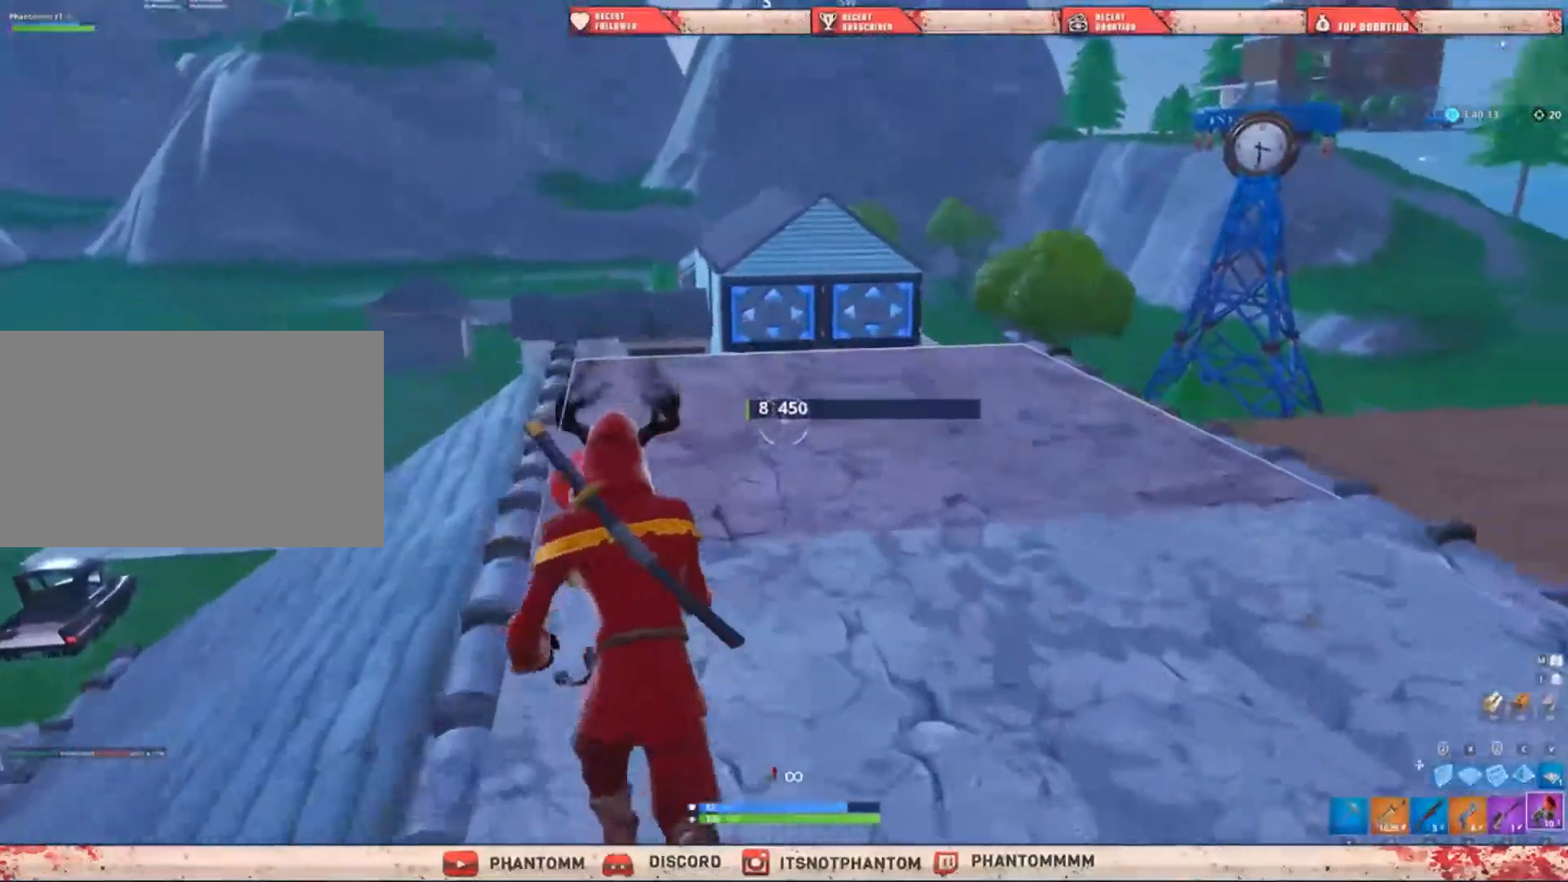
{"keys": ["a", "shift", "space", "w"], "mouse": [], "mouse_move": "still", "events": [[434, "space", "down"]]}
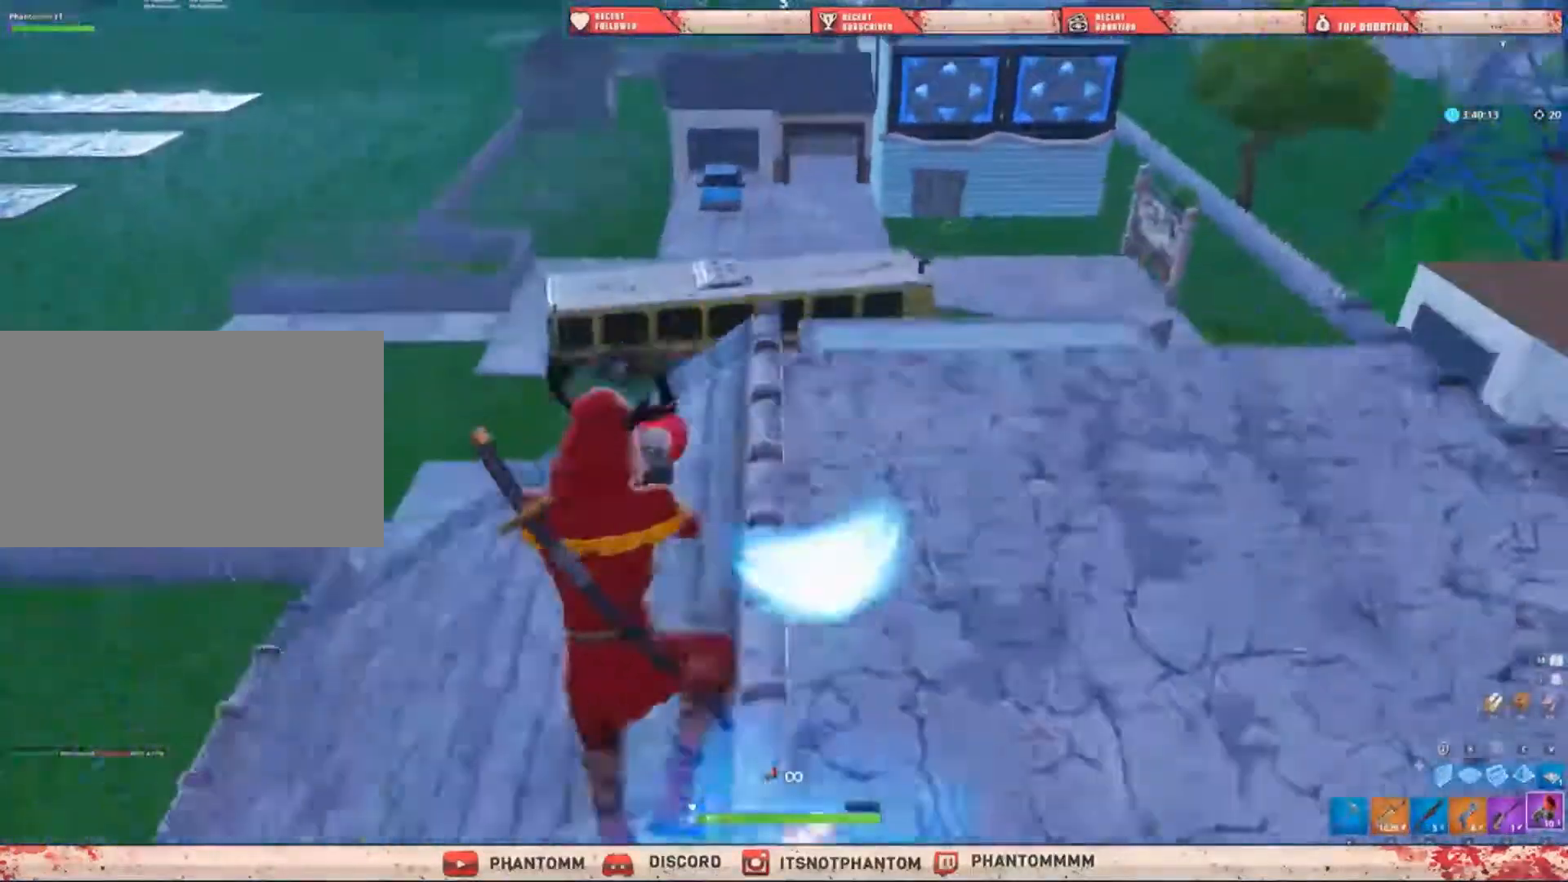
{"keys": ["a", "shift", "w"], "mouse": ["left"], "mouse_move": "up-left", "events": [[133, "space", "up"], [434, "mouse_left", "down"]]}
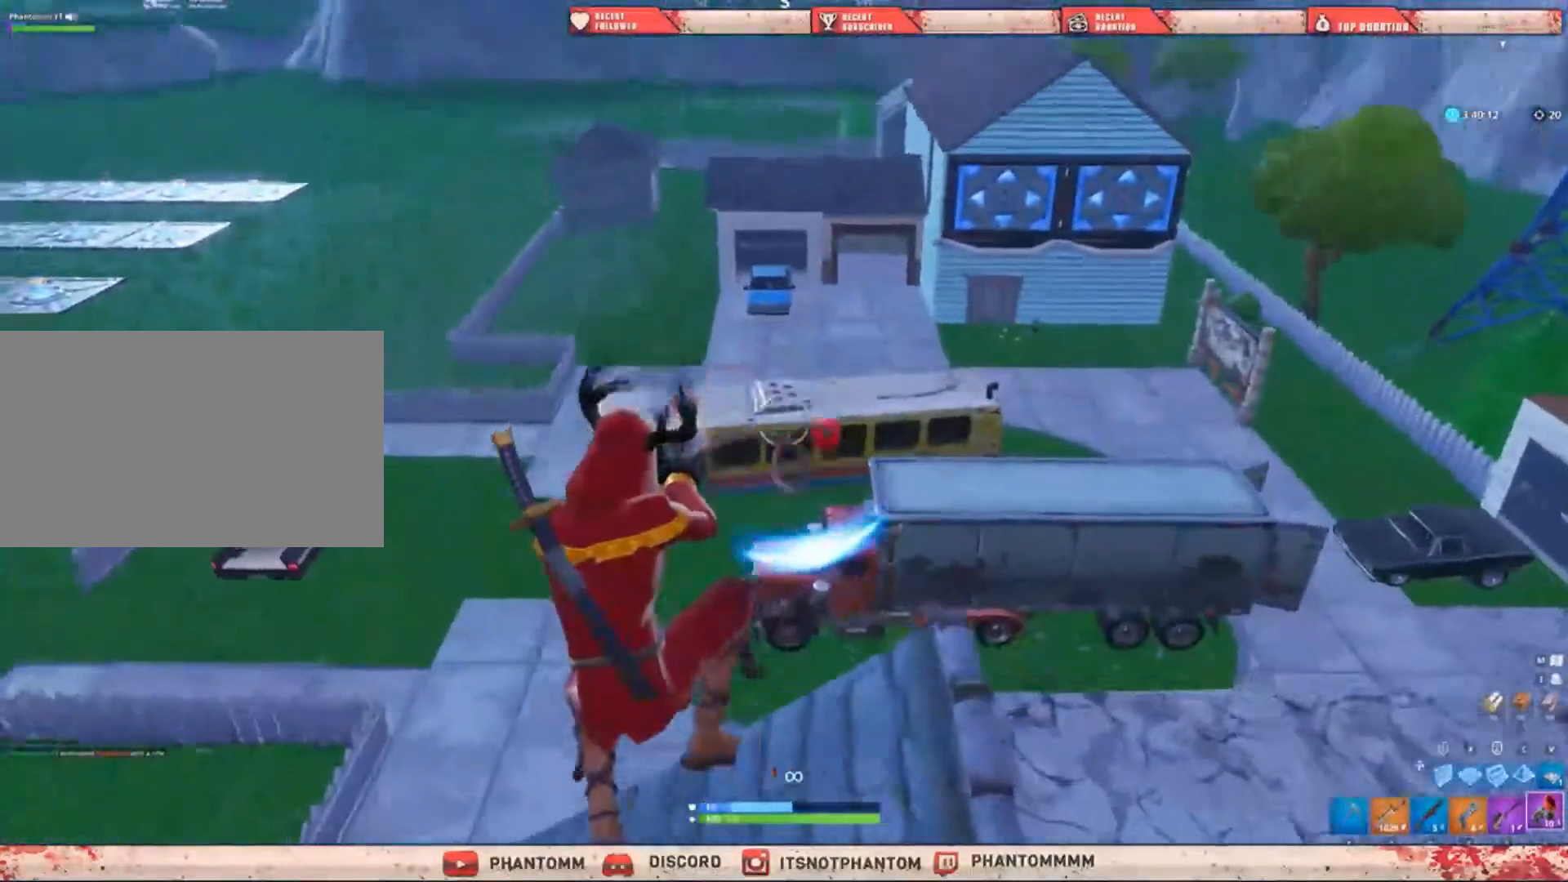
{"keys": ["shift", "w"], "mouse": [], "mouse_move": "right", "events": [[100, "mouse_left", "up"], [134, "a", "up"]]}
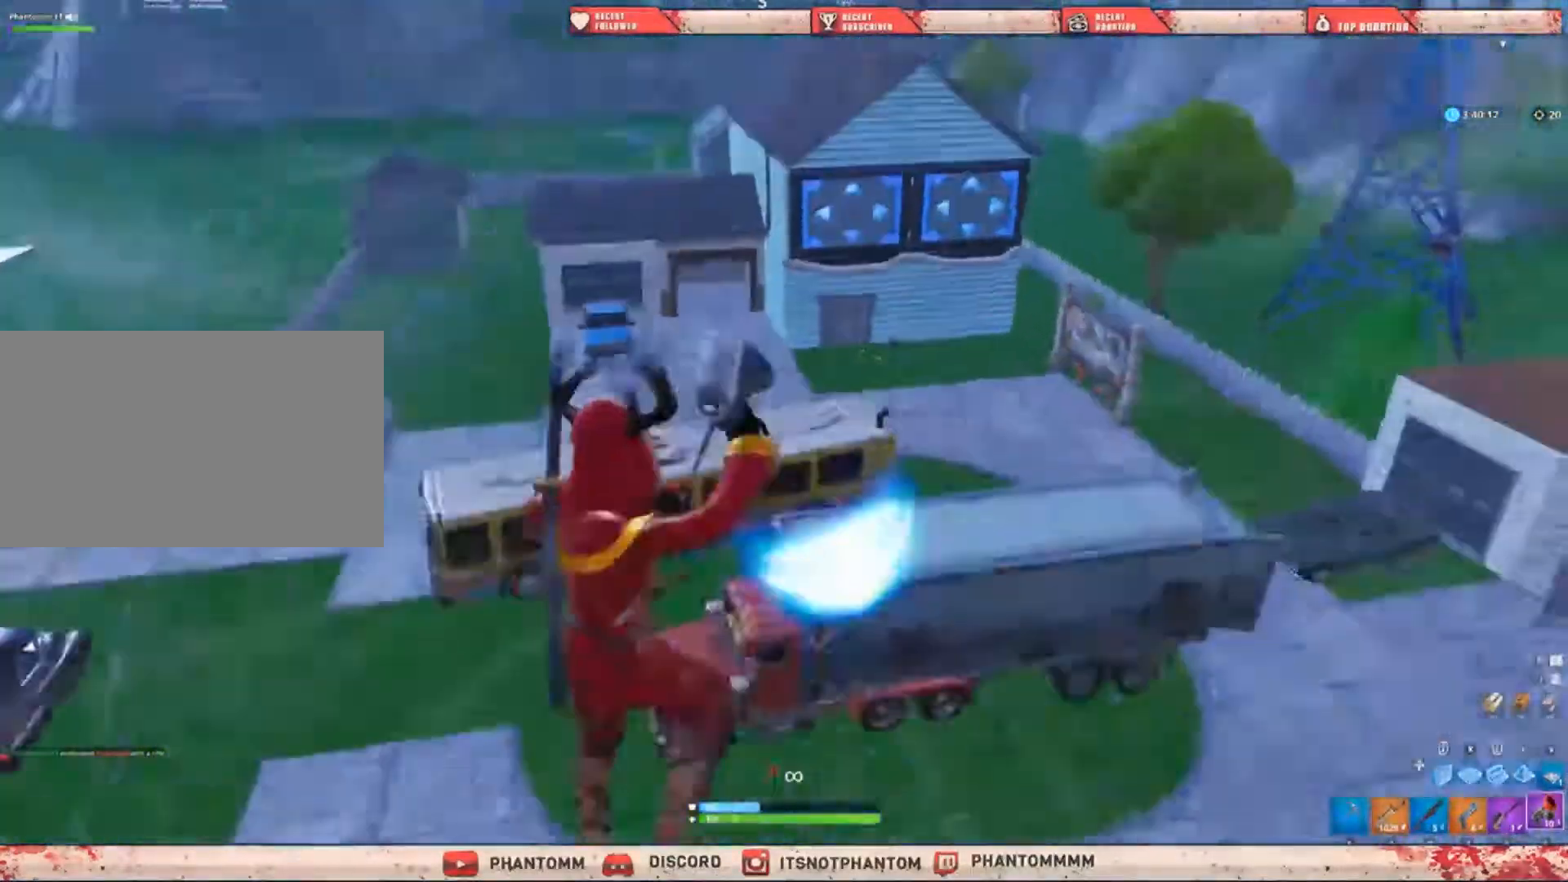
{"keys": ["shift", "w"], "mouse": [], "mouse_move": "up", "events": []}
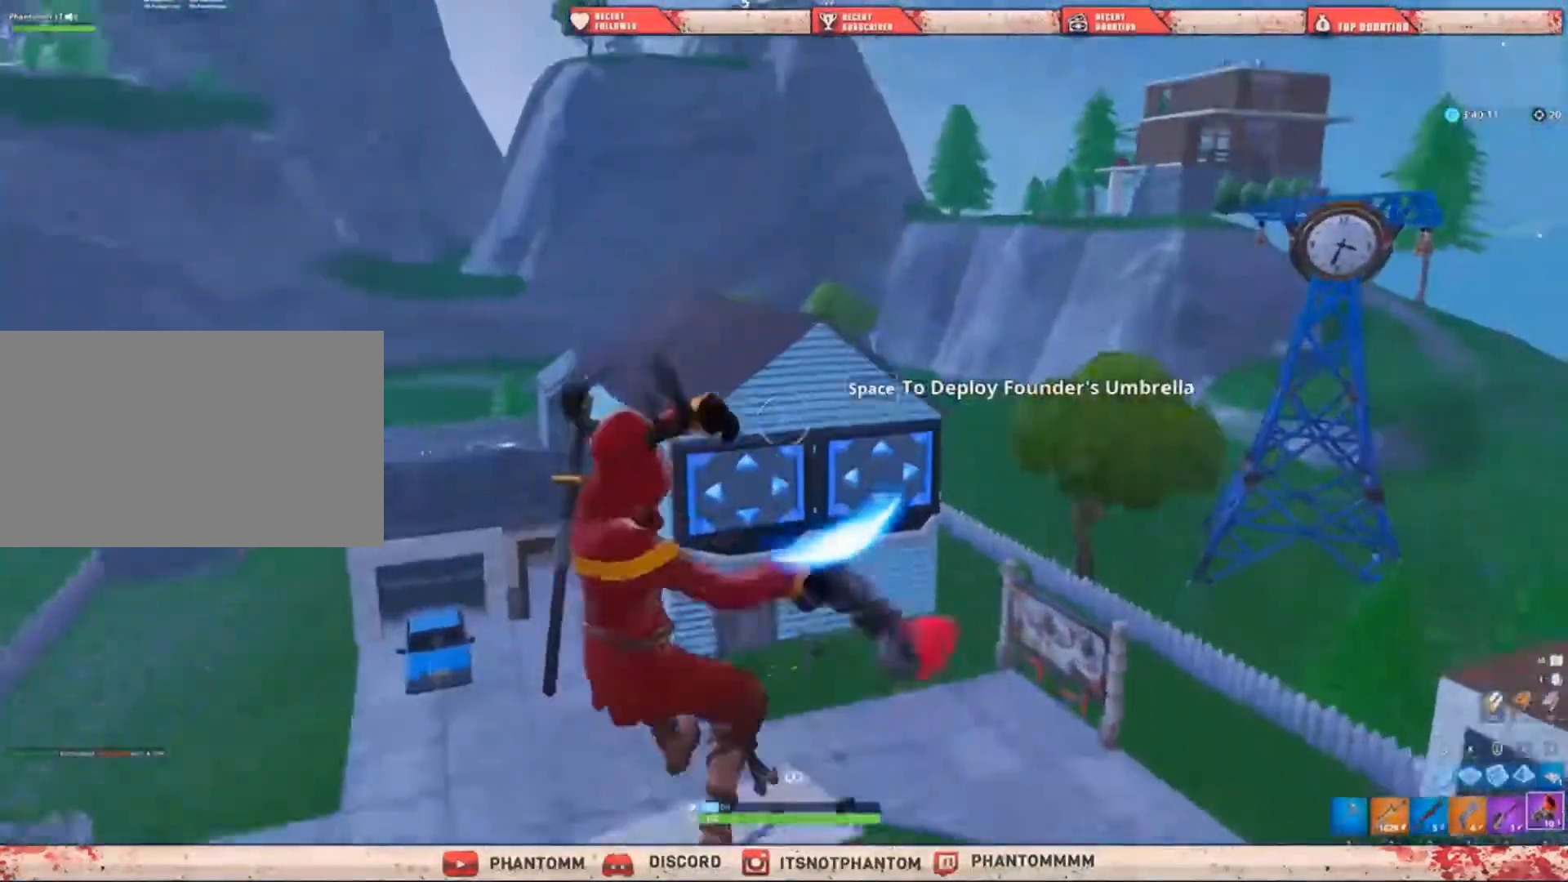
{"keys": ["shift", "w"], "mouse": [], "mouse_move": "down", "events": [[134, "mouse_left", "down"], [301, "mouse_left", "up"]]}
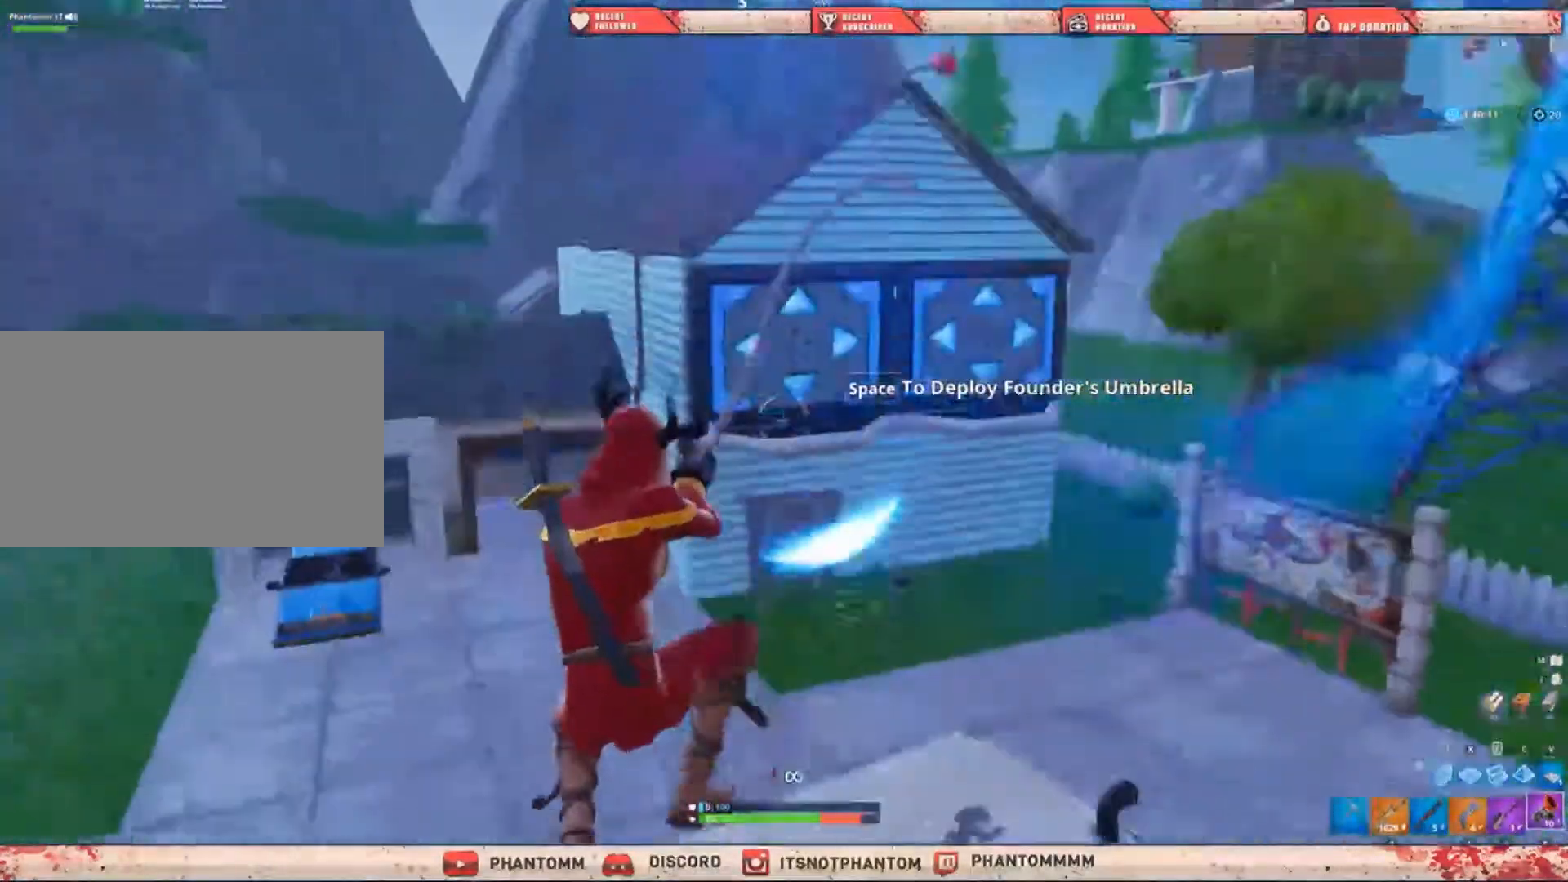
{"keys": ["shift", "w"], "mouse": [], "mouse_move": "still", "events": []}
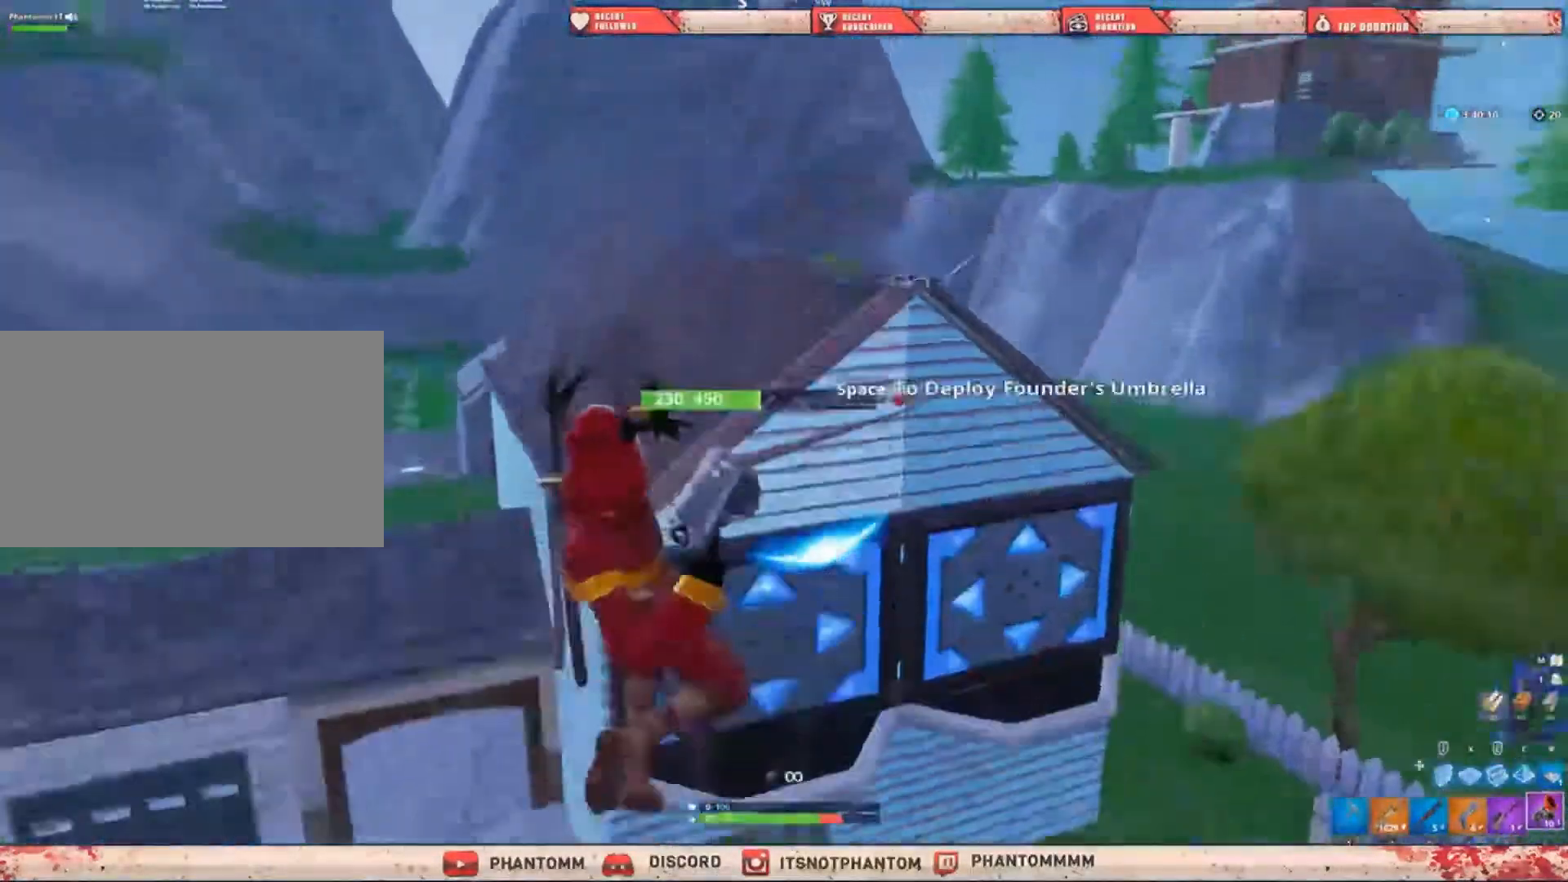
{"keys": ["q", "shift", "w"], "mouse": [], "mouse_move": "left", "events": [[401, "q", "down"]]}
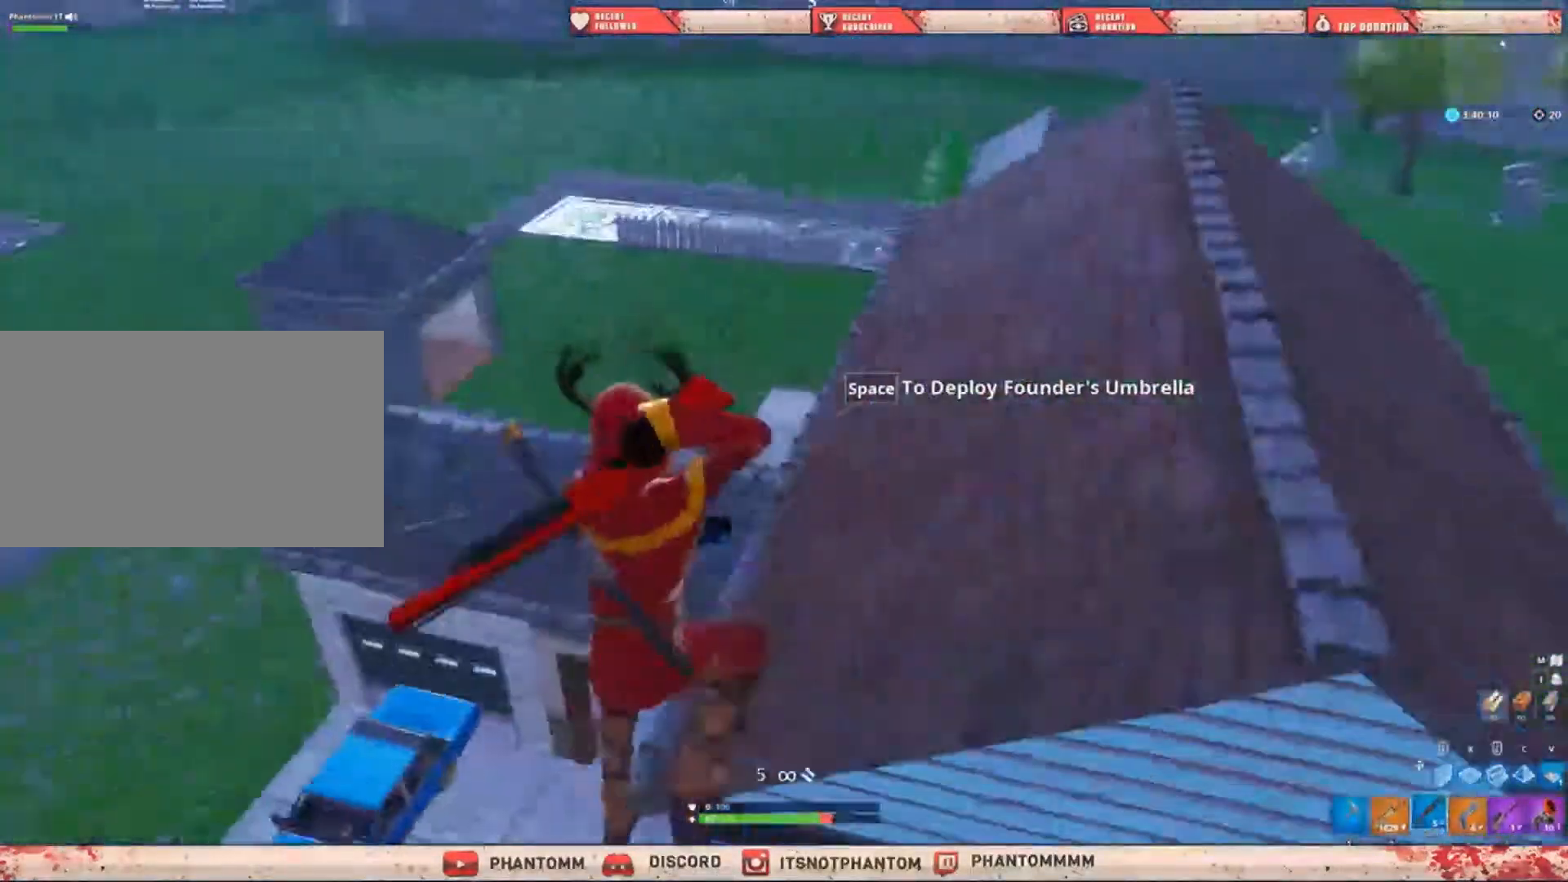
{"keys": ["s", "shift"], "mouse": [], "mouse_move": "up", "events": [[33, "q", "up"], [133, "5", "down"], [200, "5", "up"], [267, "w", "up"], [500, "s", "down"]]}
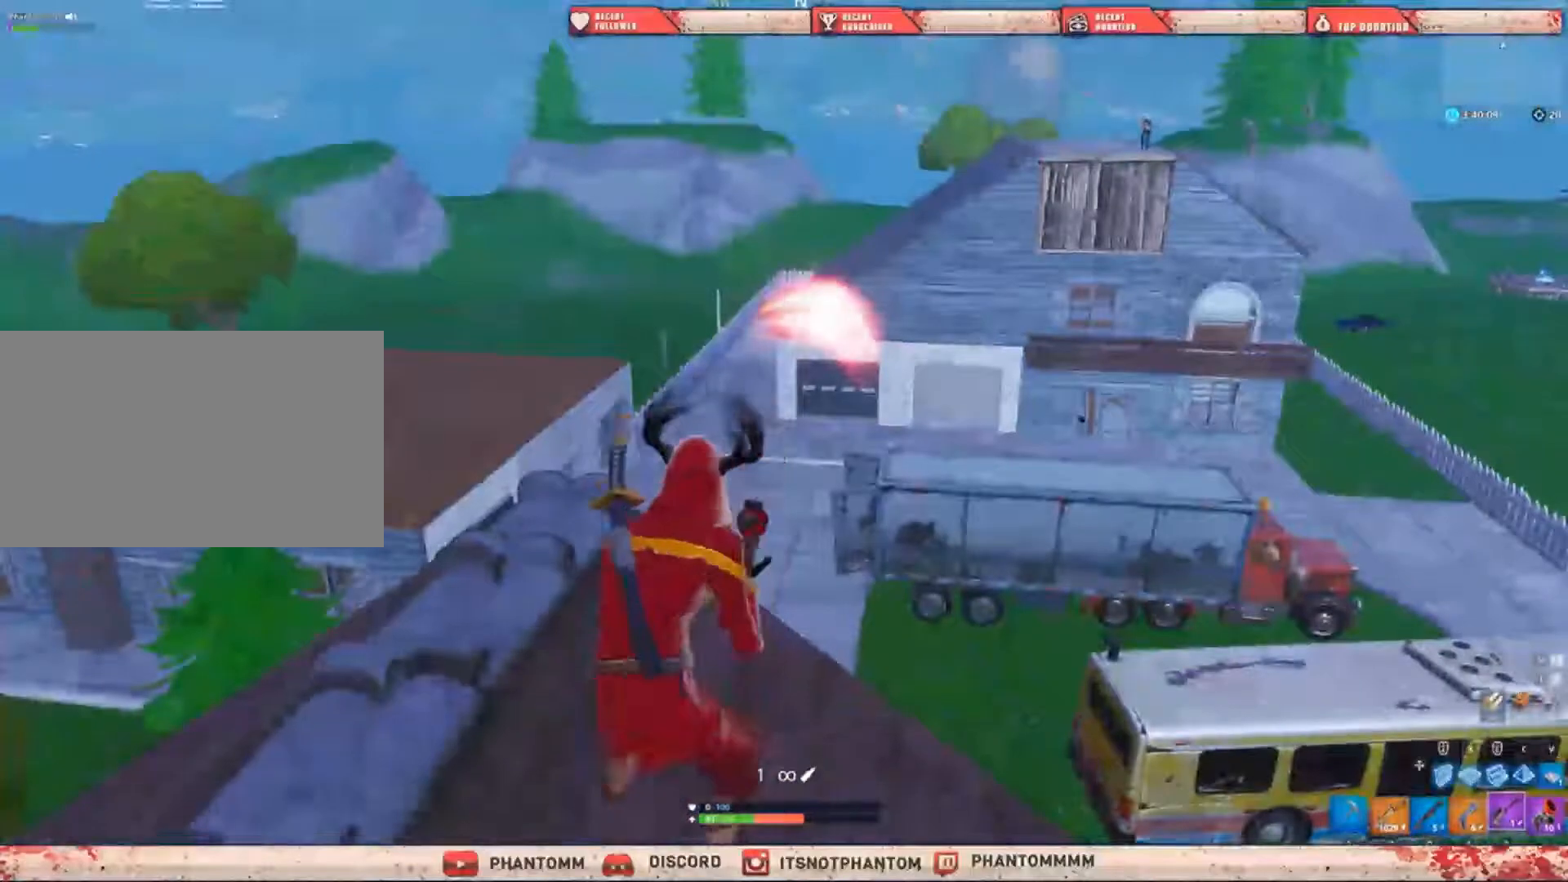
{"keys": ["a", "s", "shift"], "mouse": ["right"], "mouse_move": "still", "events": [[167, "a", "down"], [434, "mouse_right", "down"]]}
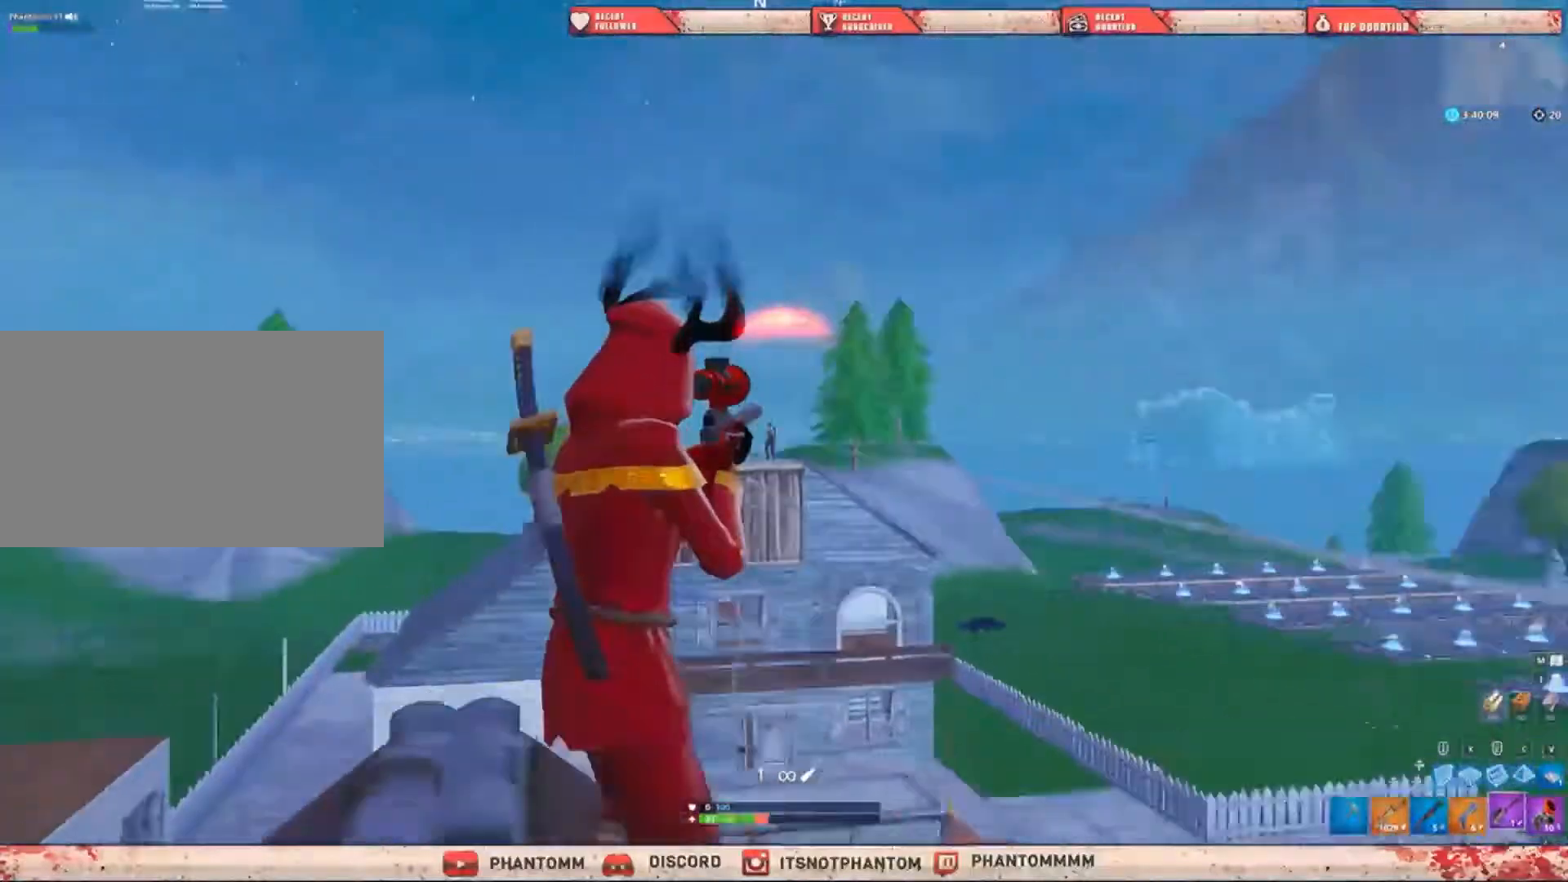
{"keys": ["a", "shift"], "mouse": ["left", "right"], "mouse_move": "up-right", "events": [[67, "s", "up"], [434, "mouse_left", "down"]]}
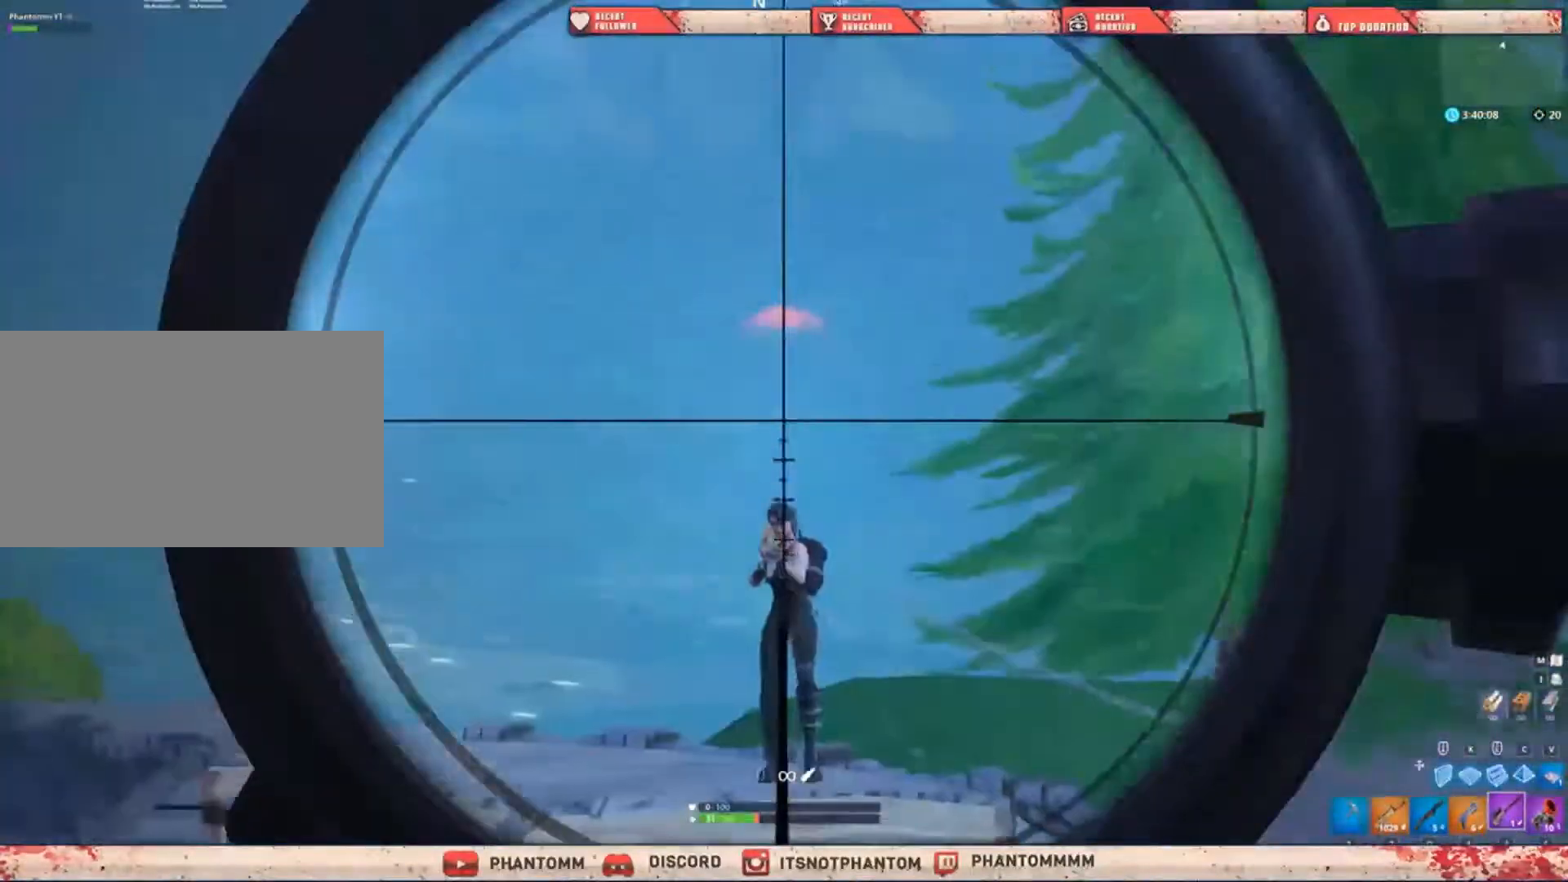
{"keys": [], "mouse": [], "mouse_move": "still", "events": [[34, "2", "down"], [67, "mouse_right", "up"], [100, "ctrl", "down"], [100, "mouse_left", "up"], [167, "2", "up"], [167, "mouse_right", "down"], [367, "a", "up"], [367, "ctrl", "up"], [401, "shift", "up"], [434, "mouse_right", "up"]]}